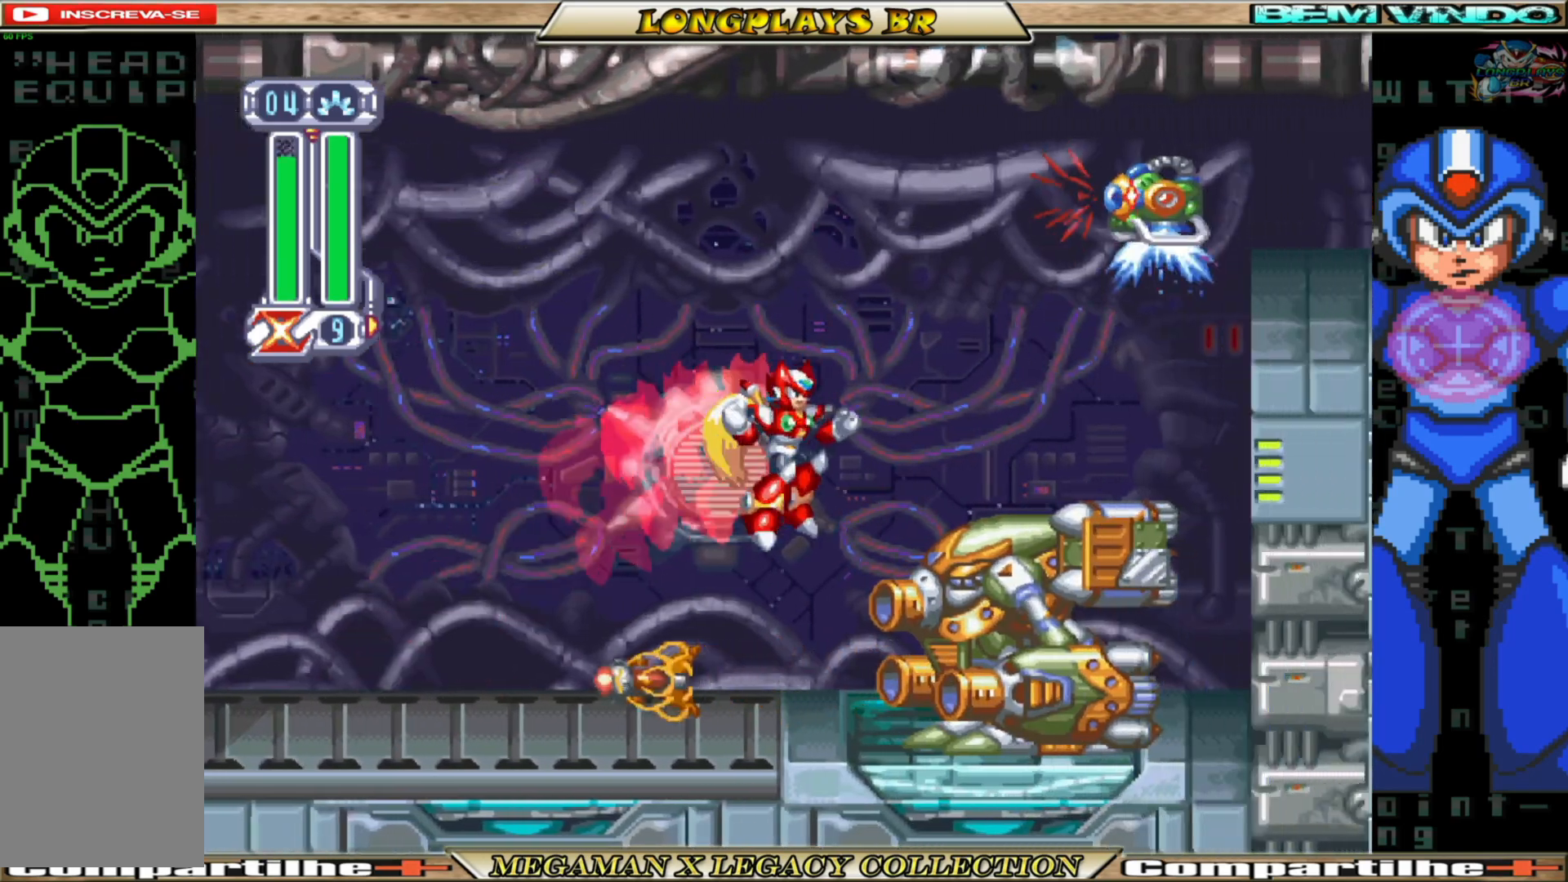
Gameplay with a controller (Xbox layout); each line is a JSON object with the inputs held at the frame after it. "events" lists button and stick changes between this image and that frame as [ms after this image, input, new state], when the widget could be followed in between.
{"buttons": ["X"], "left_stick": "center", "right_stick": "center", "events": [[33, "DPAD_RIGHT", "up"], [67, "X", "up"], [133, "X", "down"], [217, "X", "up"], [283, "X", "down"], [367, "X", "up"], [433, "X", "down"]]}
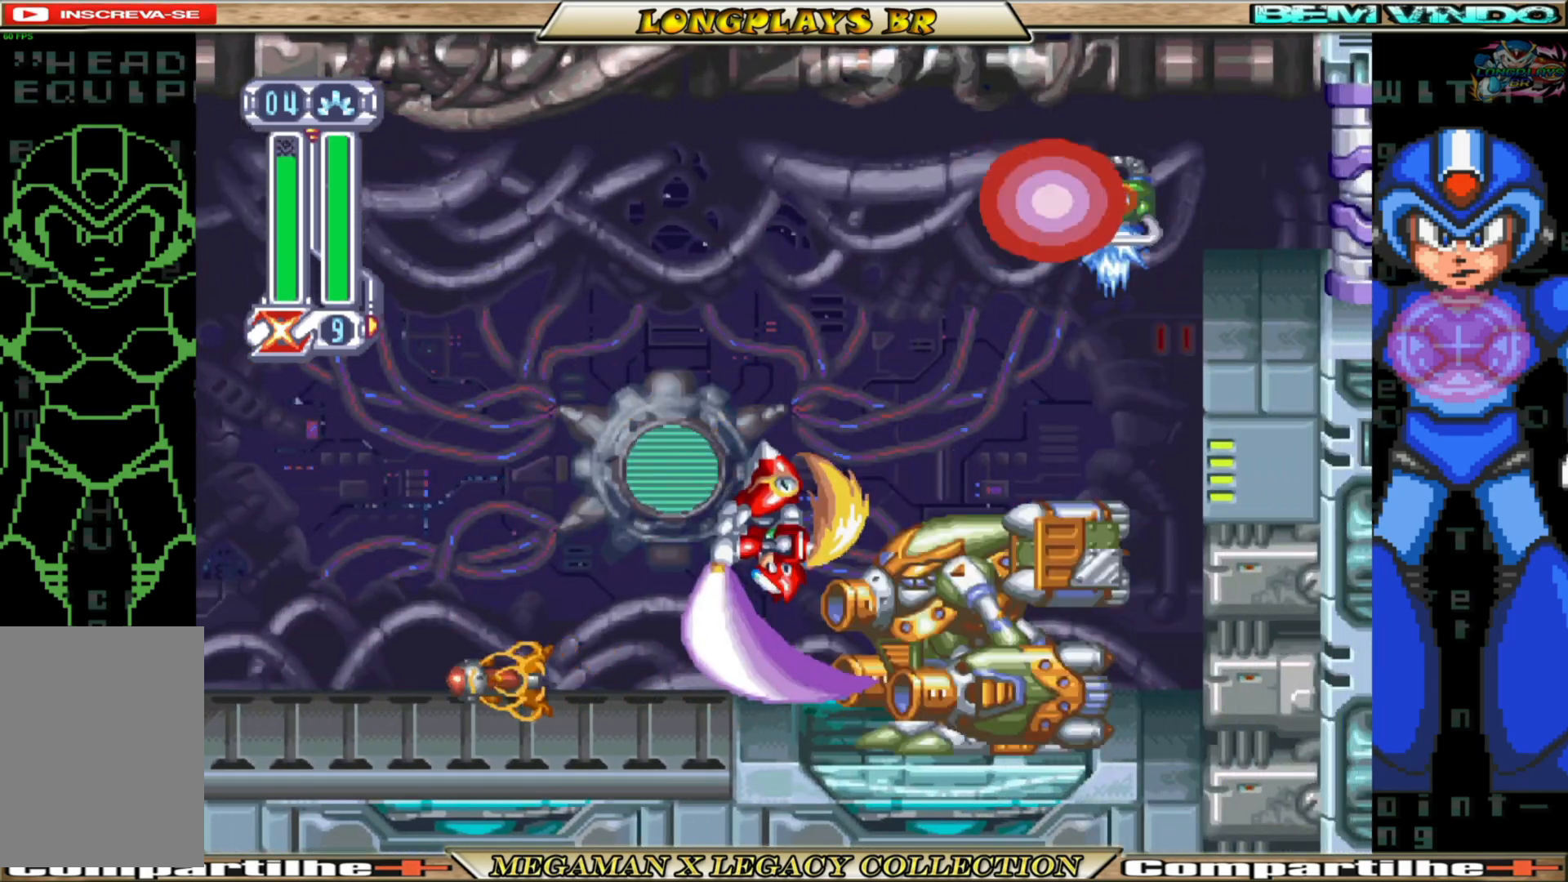
{"buttons": [], "left_stick": "center", "right_stick": "center", "events": [[33, "X", "up"], [100, "X", "down"], [183, "X", "up"], [250, "X", "down"], [333, "X", "up"]]}
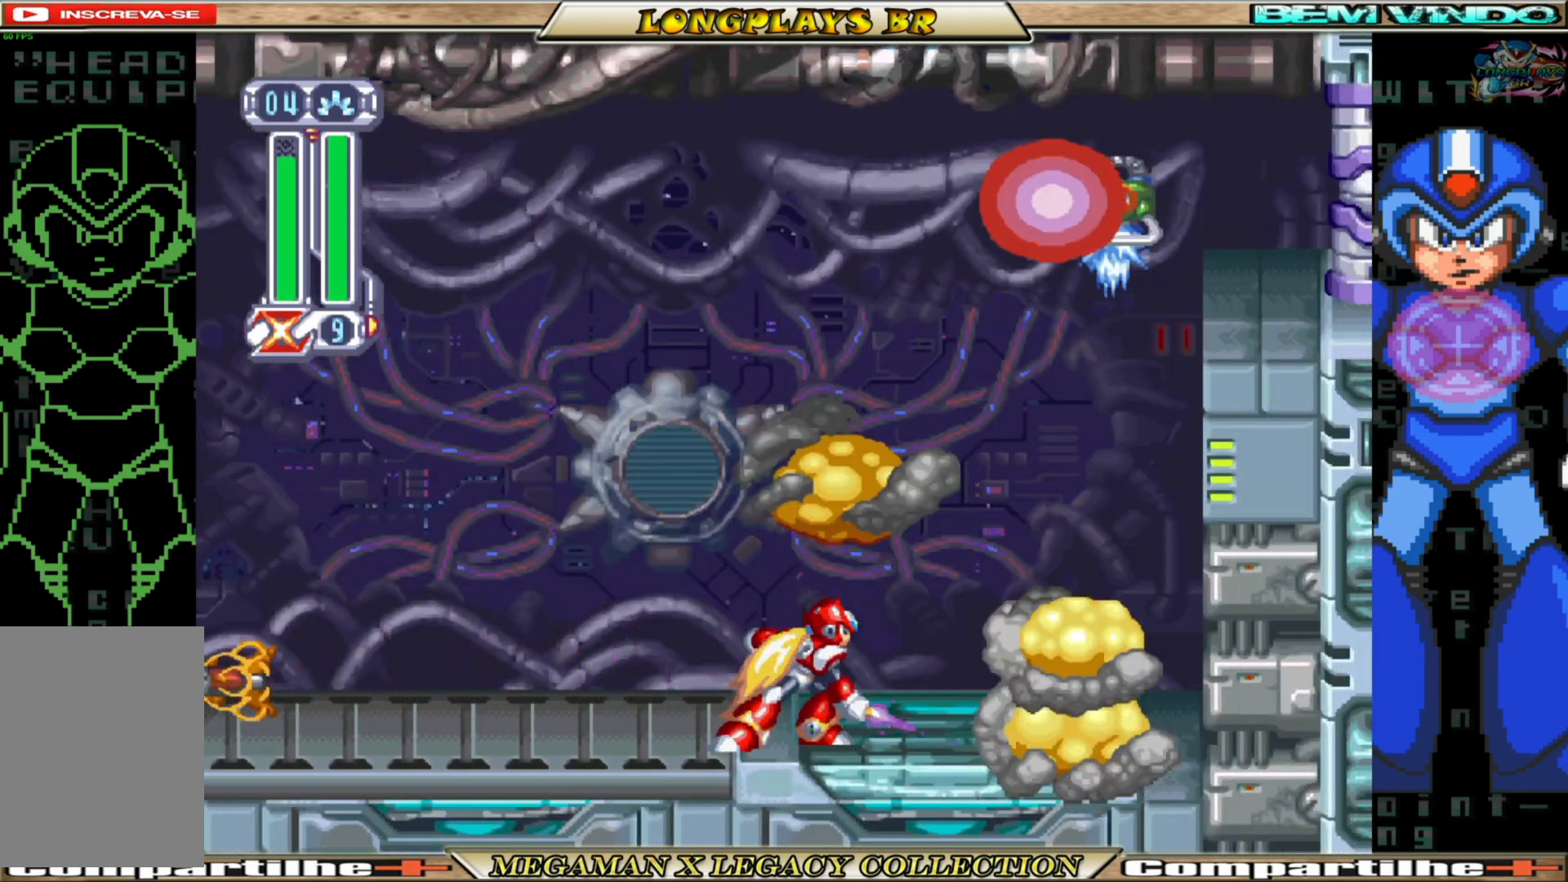
{"buttons": ["Y", "DPAD_UP", "DPAD_RIGHT"], "left_stick": "center", "right_stick": "center", "events": [[100, "DPAD_RIGHT", "down"], [400, "DPAD_UP", "down"], [450, "Y", "down"]]}
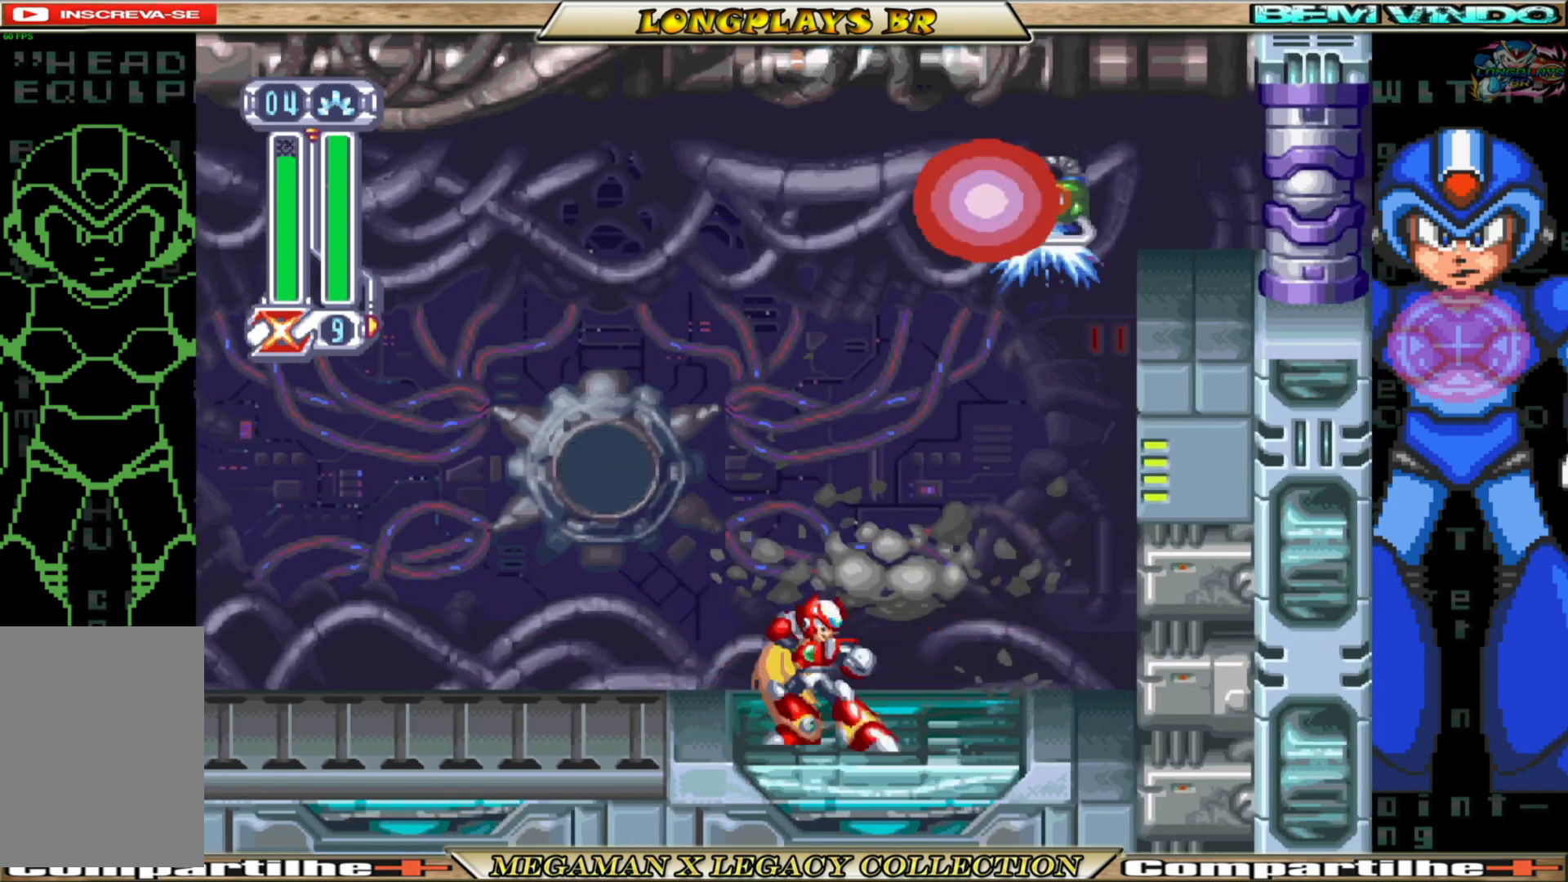
{"buttons": ["Y", "DPAD_UP"], "left_stick": "center", "right_stick": "center", "events": [[17, "DPAD_RIGHT", "up"], [133, "Y", "up"], [167, "Y", "down"]]}
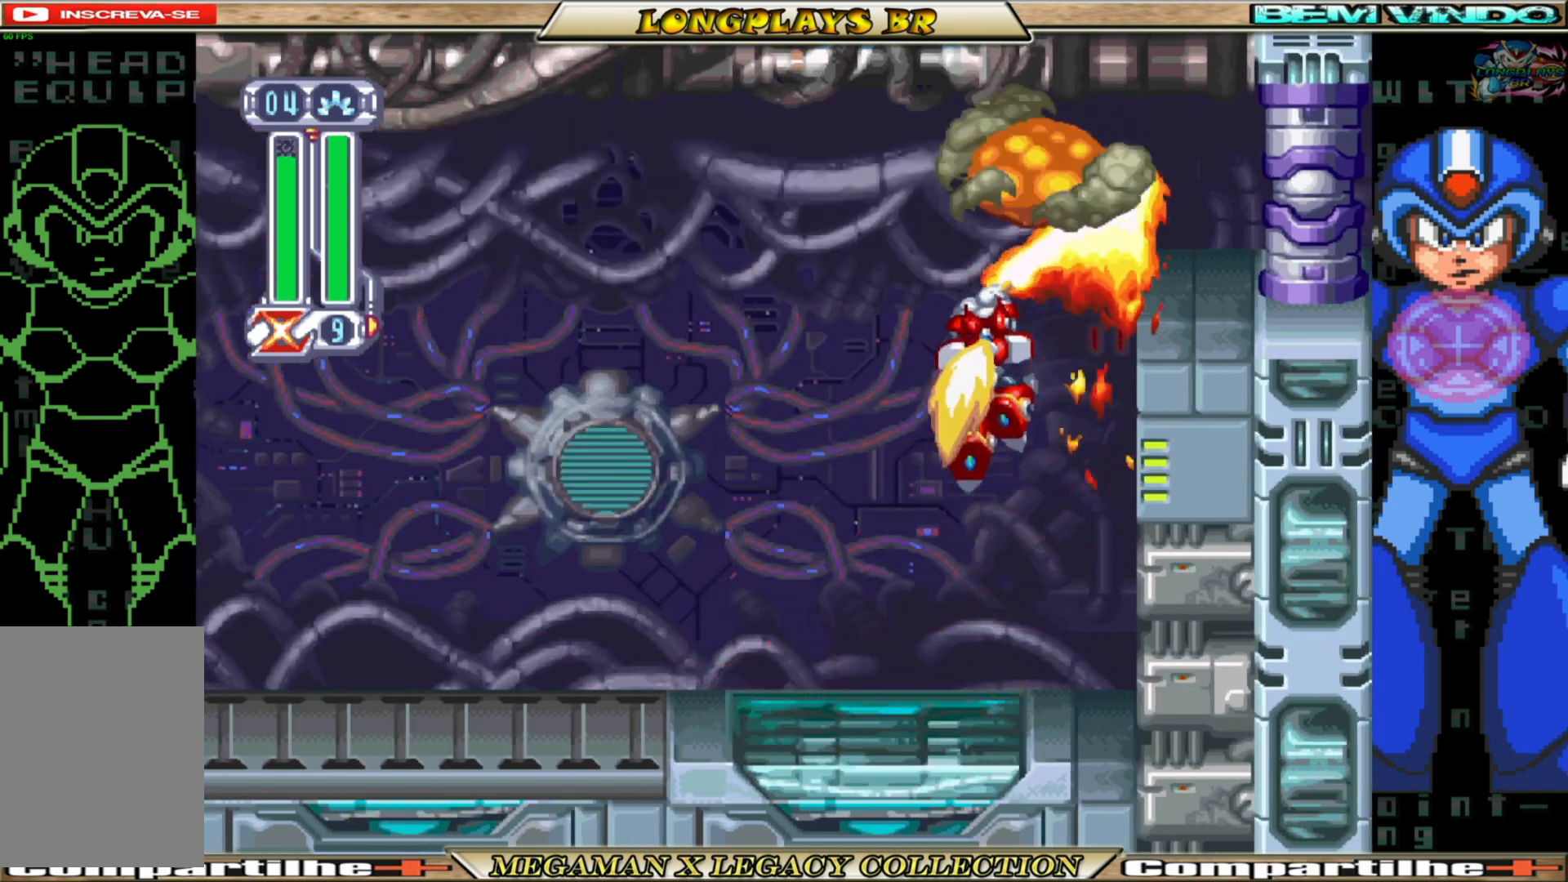
{"buttons": ["DPAD_RIGHT"], "left_stick": "center", "right_stick": "center", "events": [[33, "Y", "up"], [67, "DPAD_RIGHT", "down"], [183, "DPAD_UP", "up"], [367, "A", "down"], [500, "A", "up"]]}
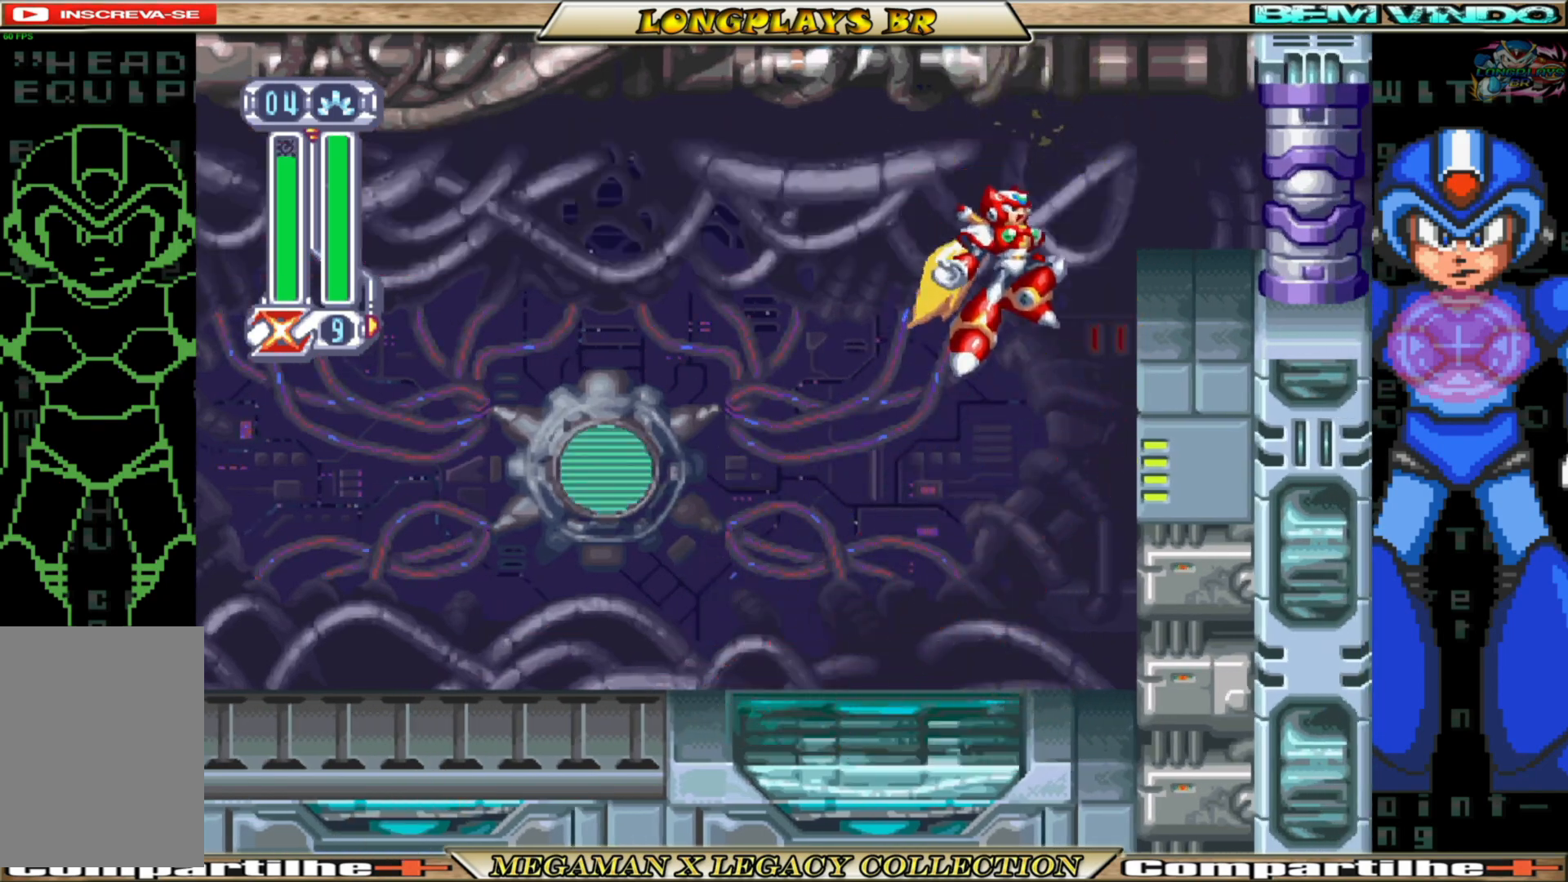
{"buttons": ["A", "DPAD_RIGHT"], "left_stick": "center", "right_stick": "center", "events": [[83, "A", "down"], [233, "A", "up"], [333, "A", "down"]]}
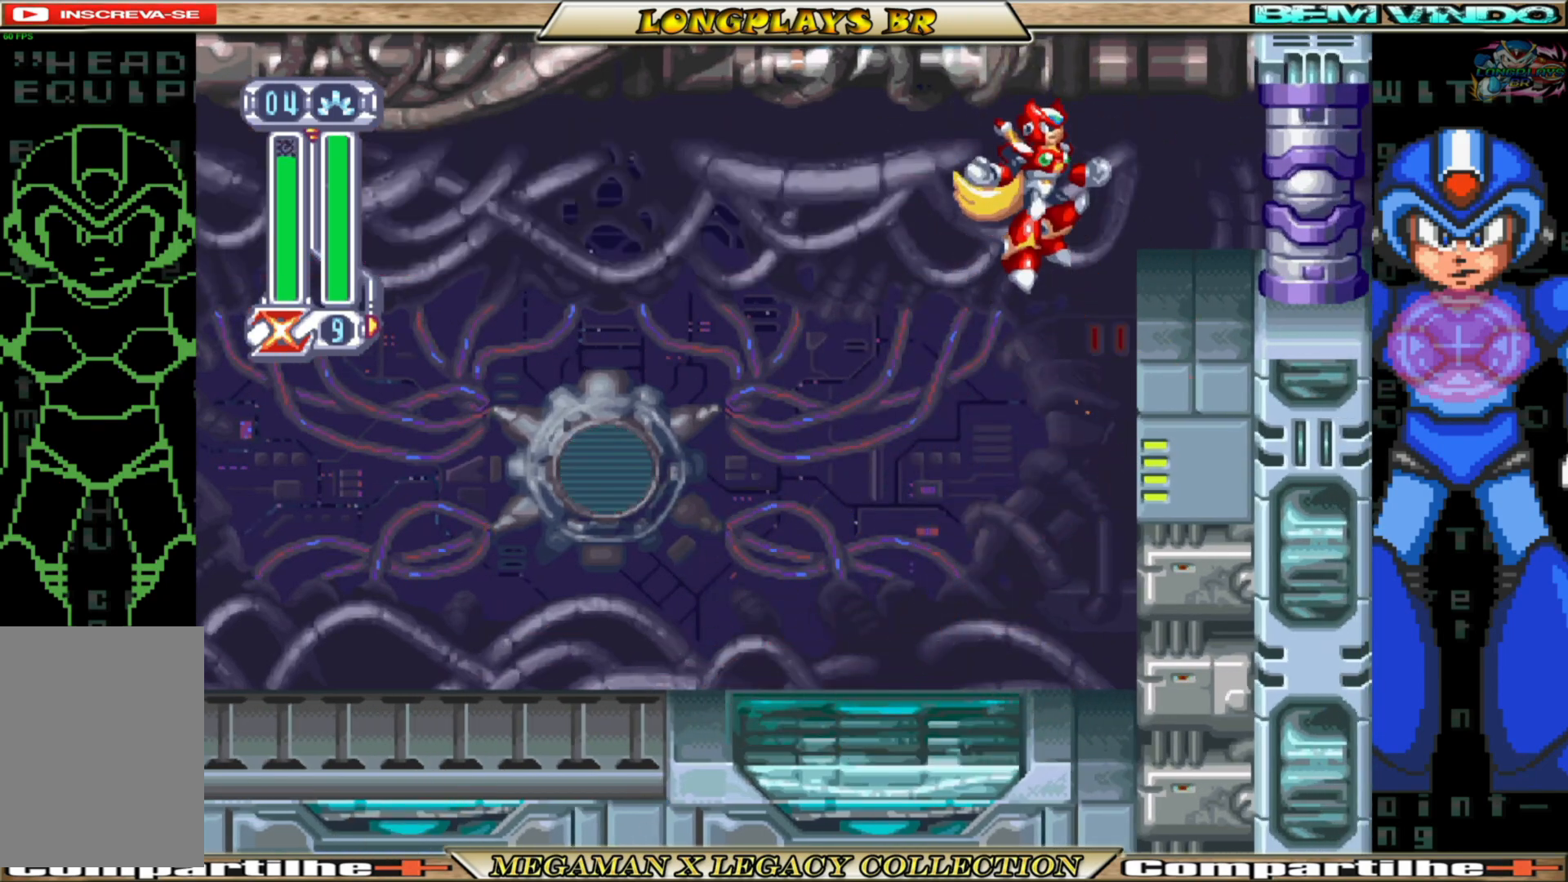
{"buttons": ["B", "DPAD_RIGHT"], "left_stick": "center", "right_stick": "center", "events": [[133, "A", "up"], [317, "B", "down"]]}
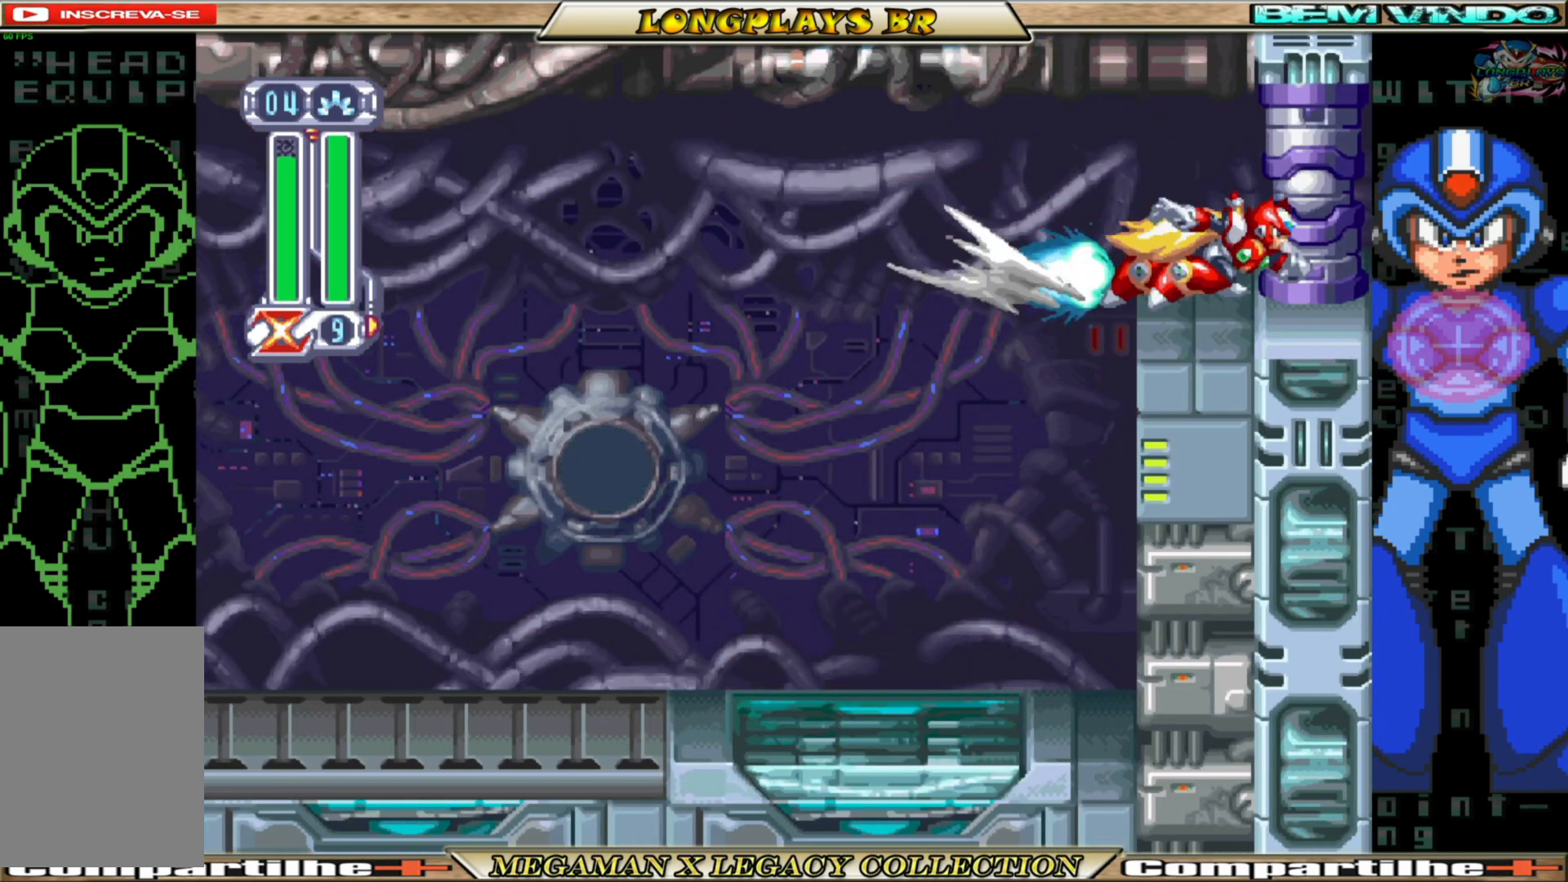
{"buttons": [], "left_stick": "center", "right_stick": "center", "events": [[150, "DPAD_RIGHT", "up"], [233, "B", "up"]]}
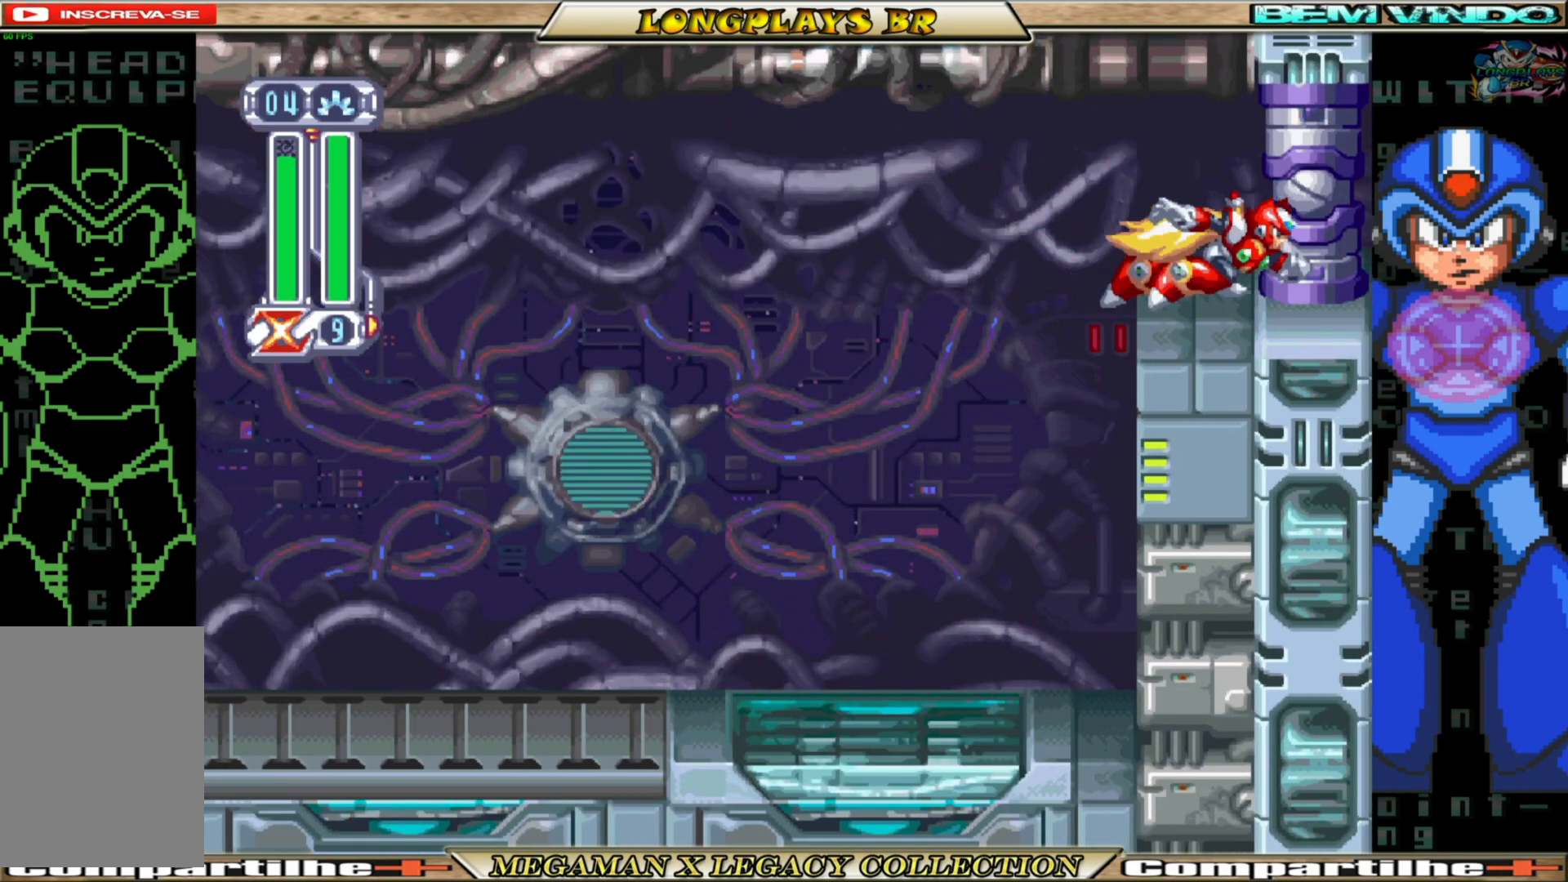
{"buttons": [], "left_stick": "center", "right_stick": "center", "events": []}
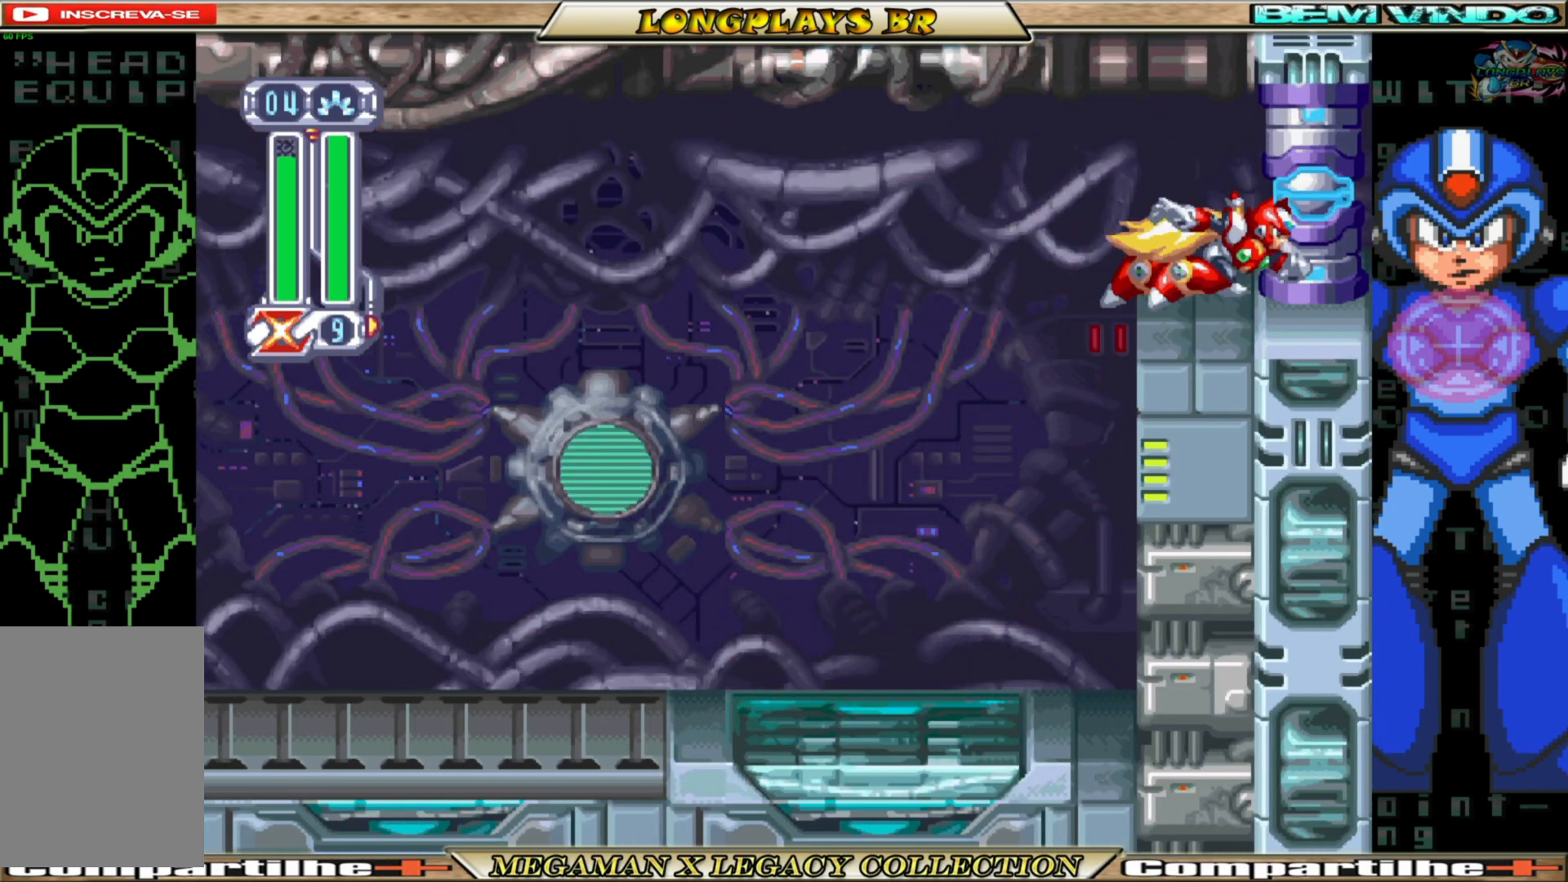
{"buttons": [], "left_stick": "center", "right_stick": "center", "events": []}
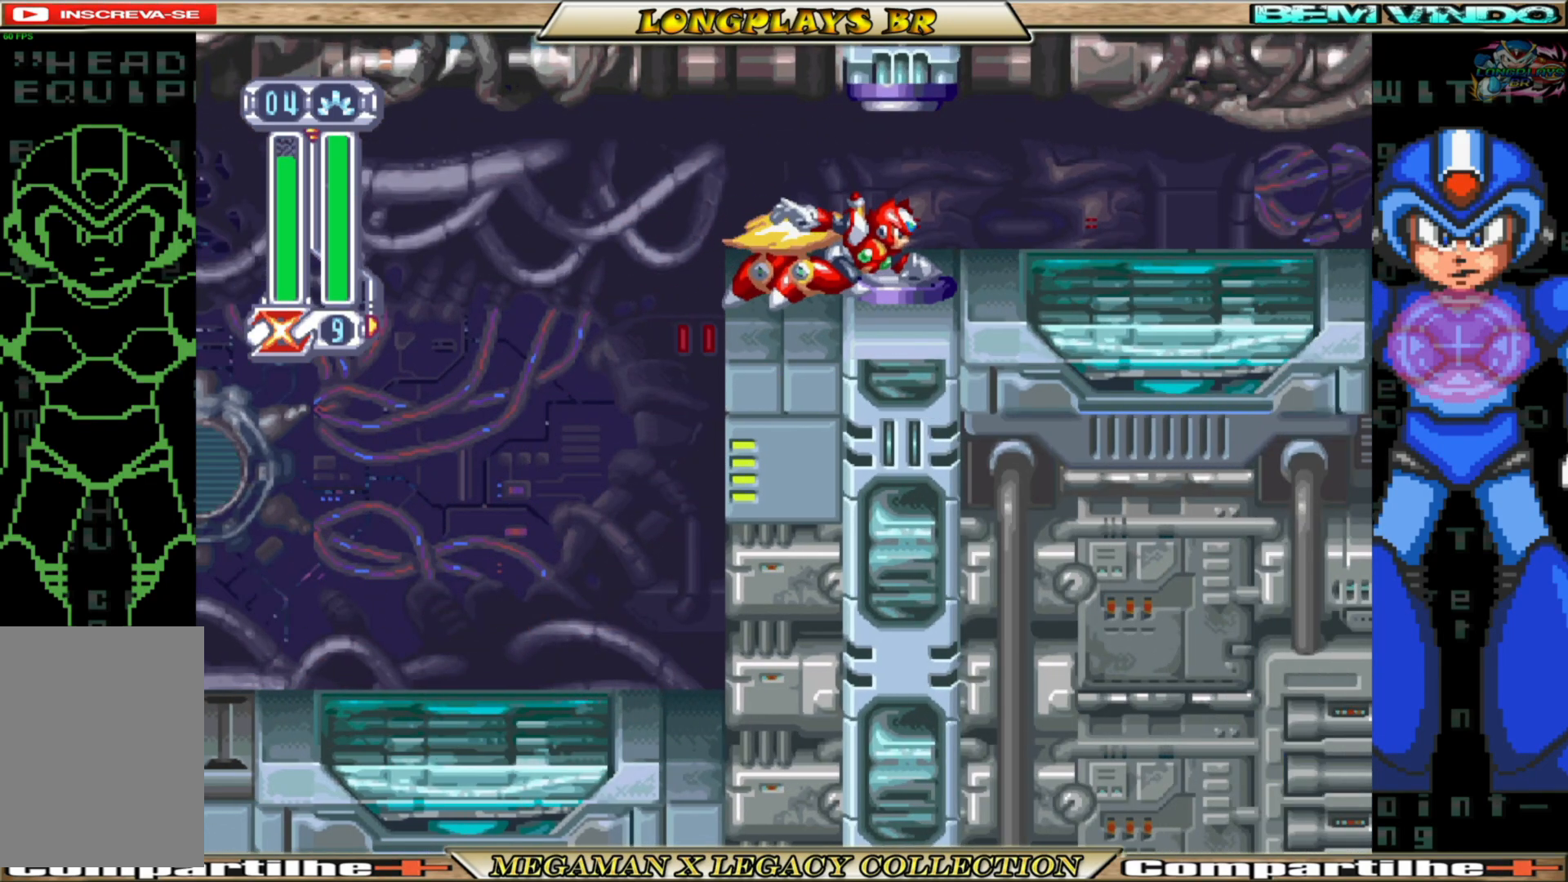
{"buttons": ["DPAD_RIGHT"], "left_stick": "center", "right_stick": "center", "events": [[500, "DPAD_RIGHT", "down"]]}
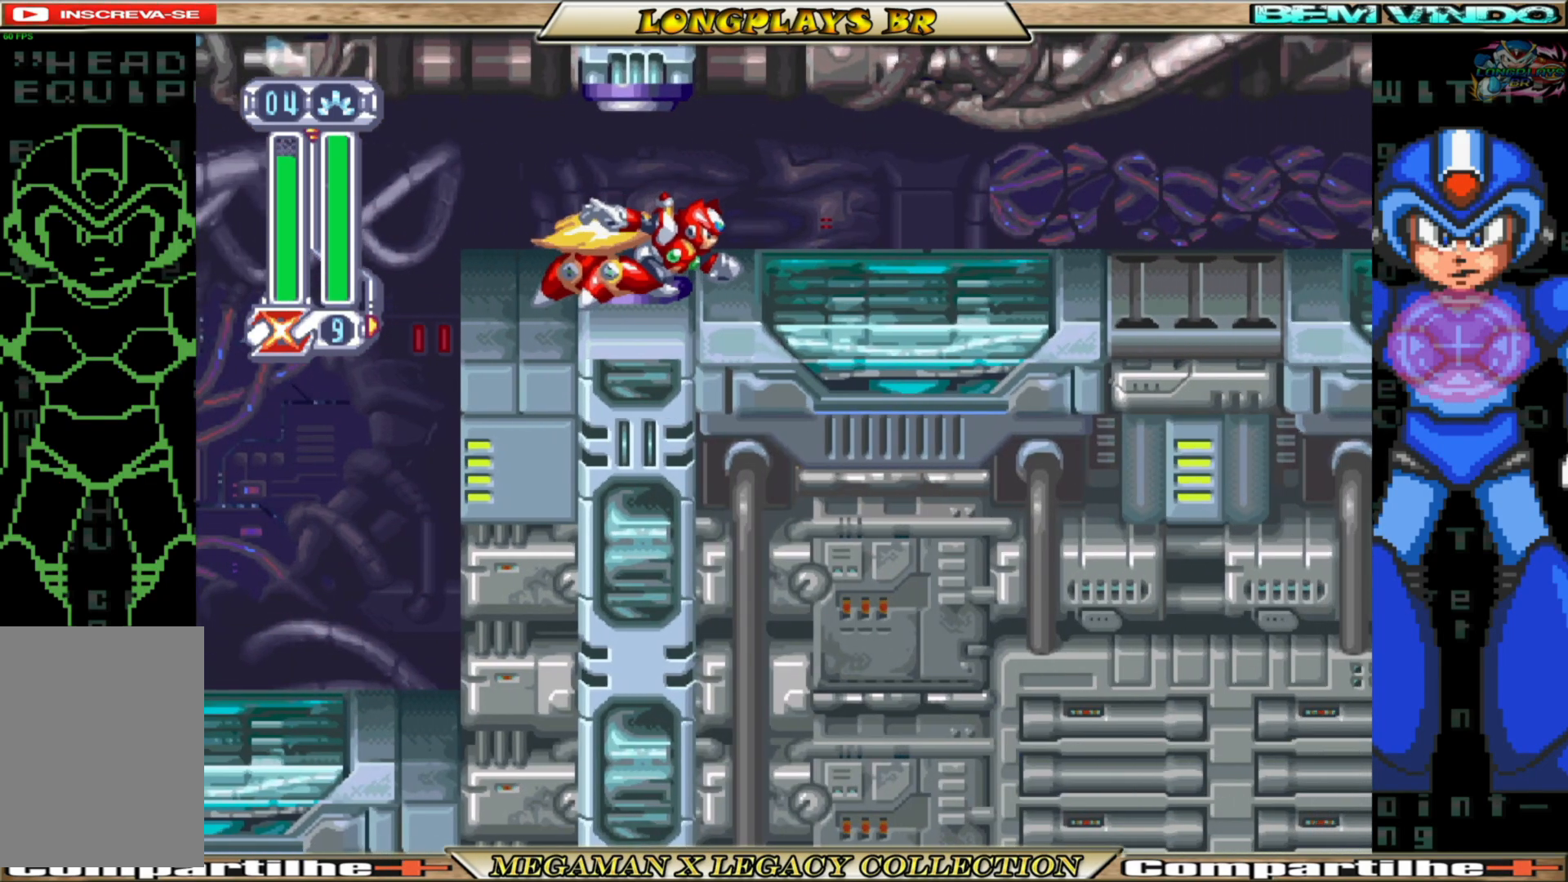
{"buttons": ["DPAD_RIGHT"], "left_stick": "center", "right_stick": "center", "events": []}
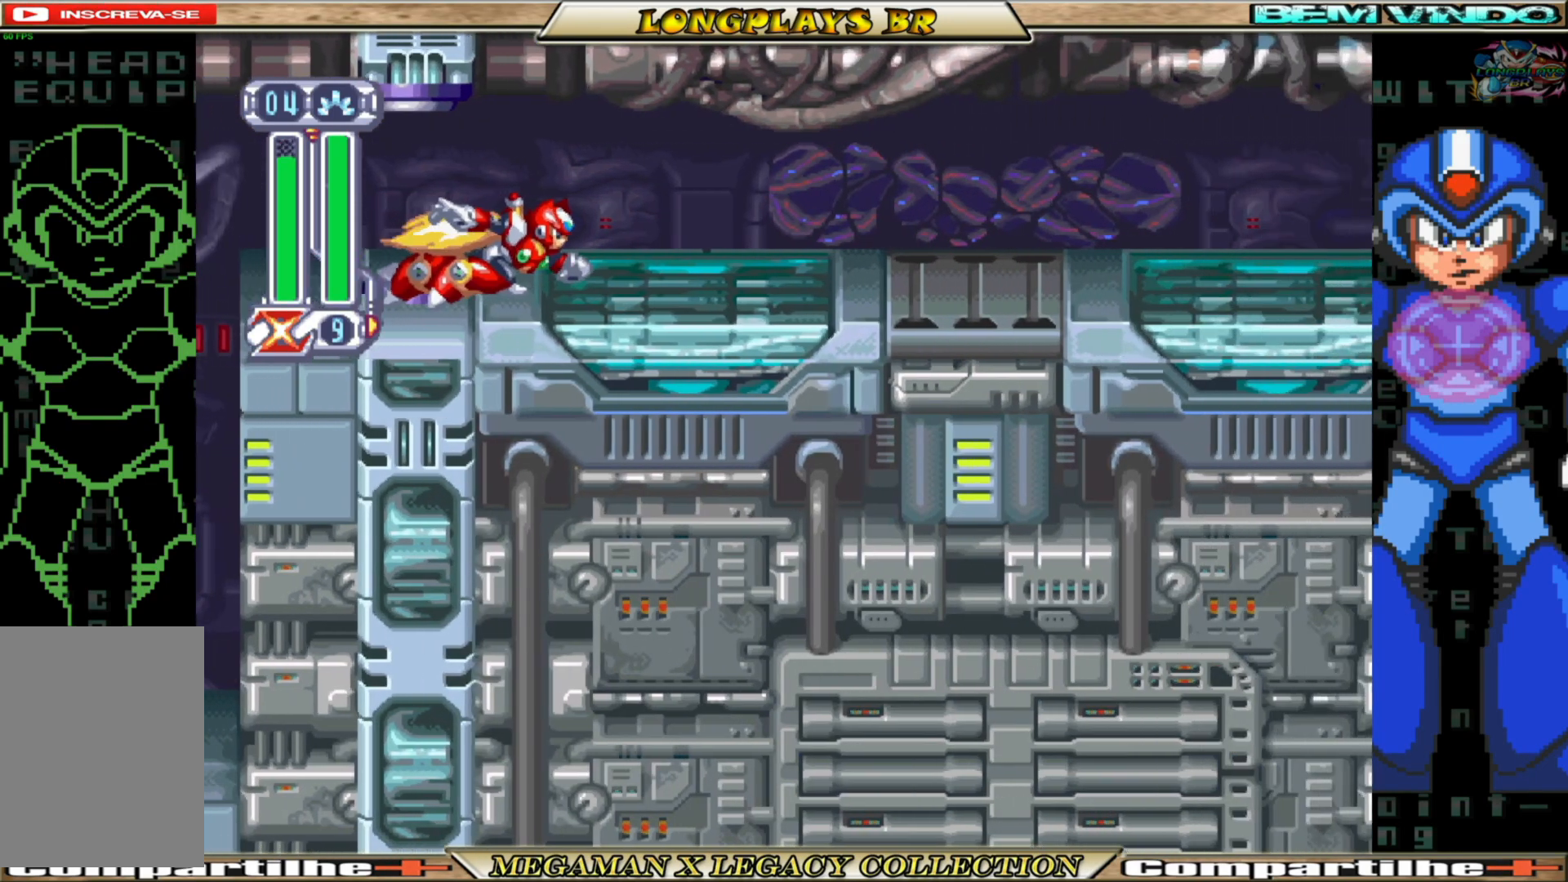
{"buttons": [], "left_stick": "center", "right_stick": "center", "events": [[233, "DPAD_RIGHT", "up"]]}
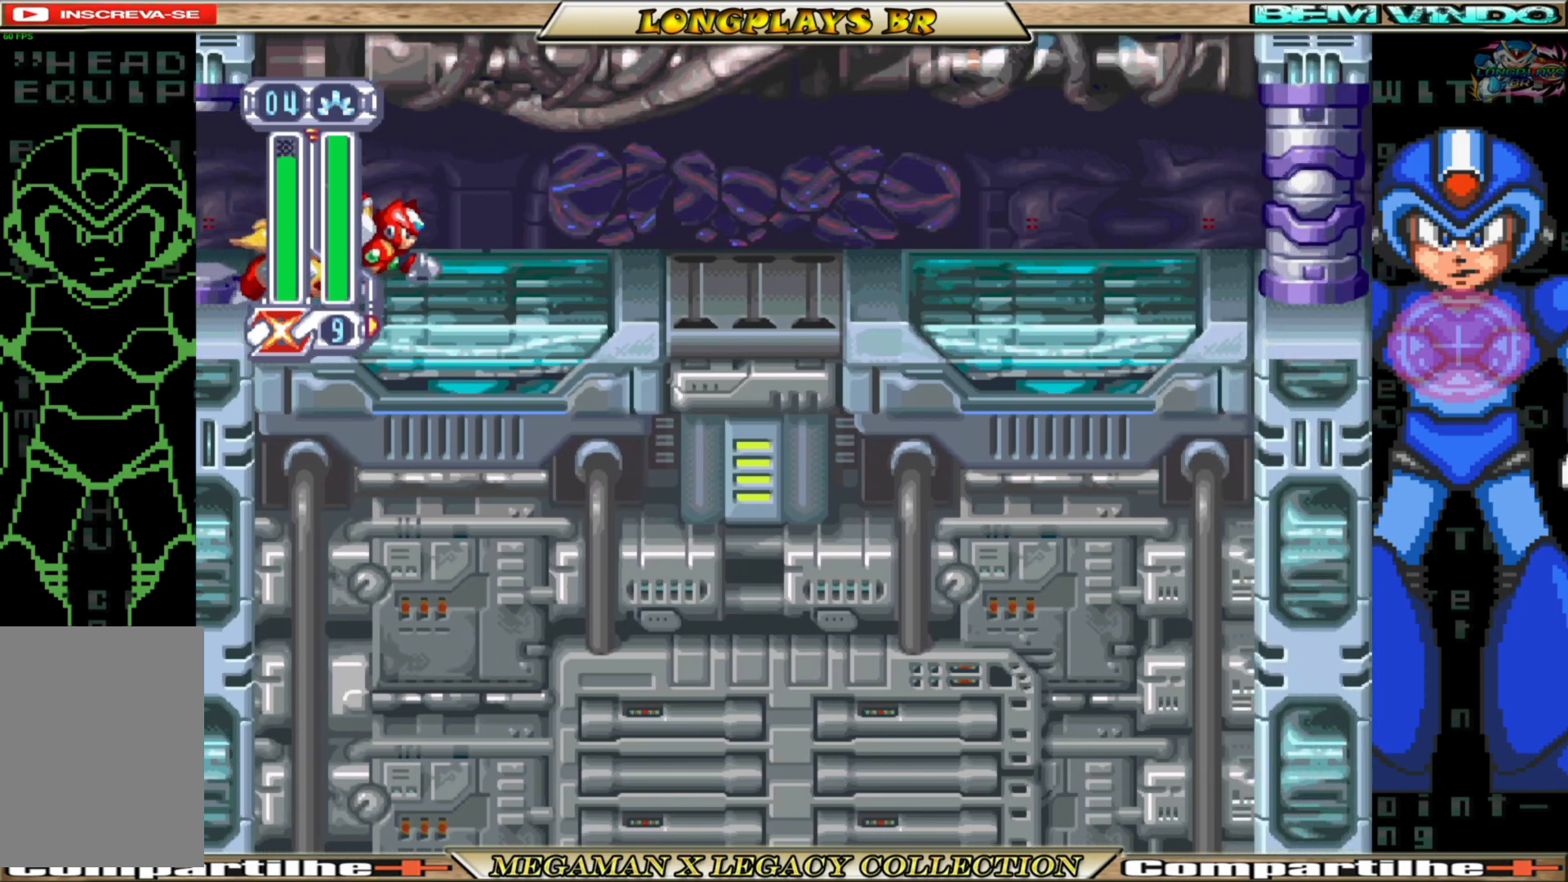
{"buttons": [], "left_stick": "center", "right_stick": "center", "events": []}
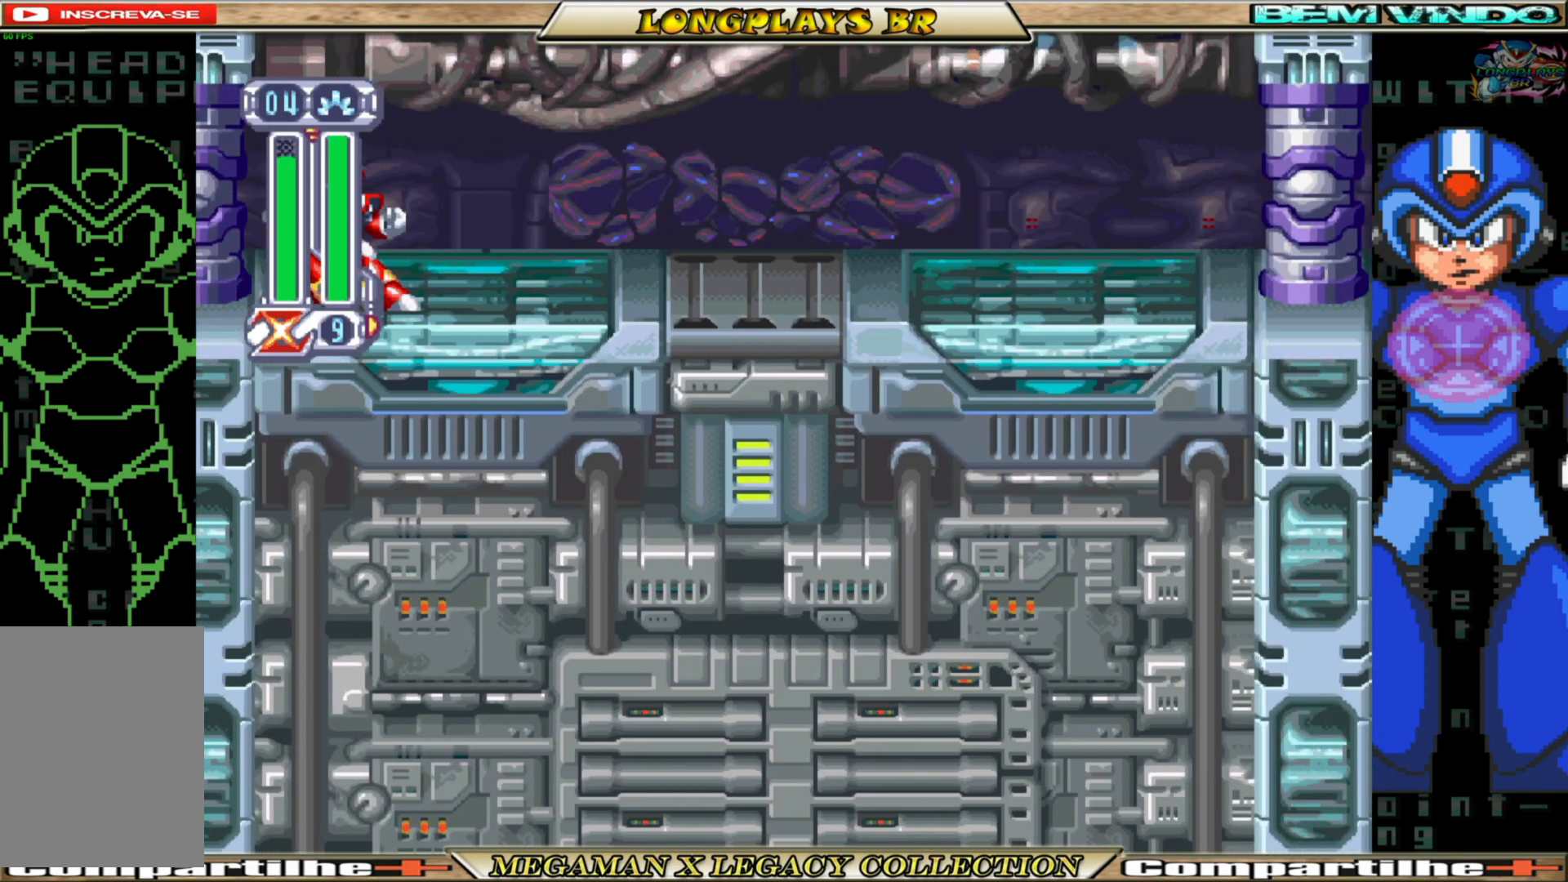
{"buttons": ["B", "DPAD_RIGHT"], "left_stick": "center", "right_stick": "center", "events": [[17, "DPAD_RIGHT", "down"], [333, "B", "down"]]}
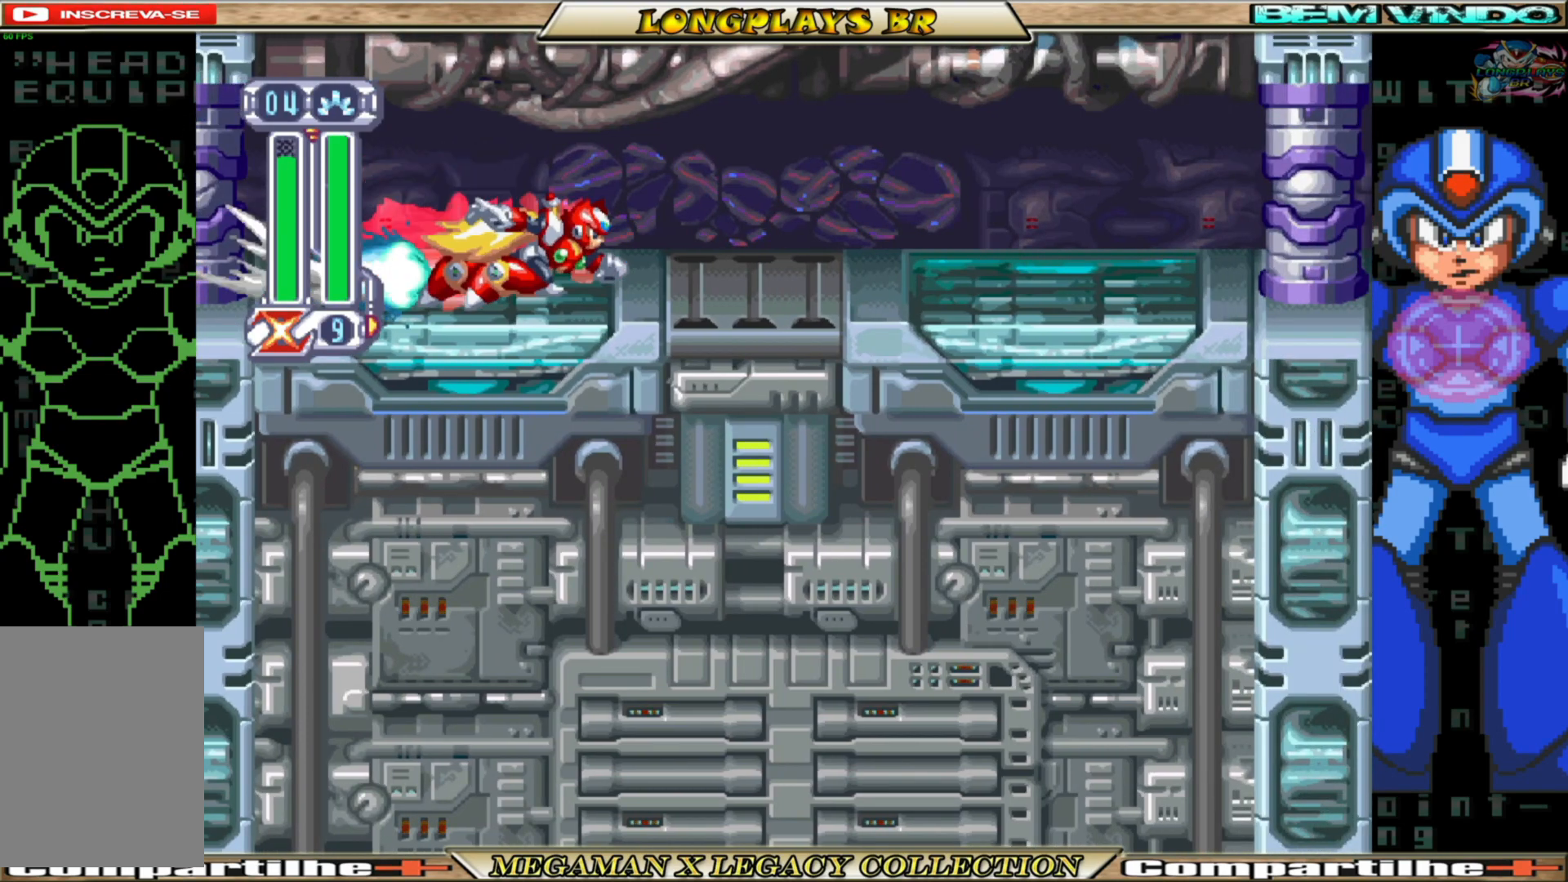
{"buttons": ["B", "DPAD_RIGHT"], "left_stick": "center", "right_stick": "center", "events": [[100, "B", "up"], [383, "B", "down"]]}
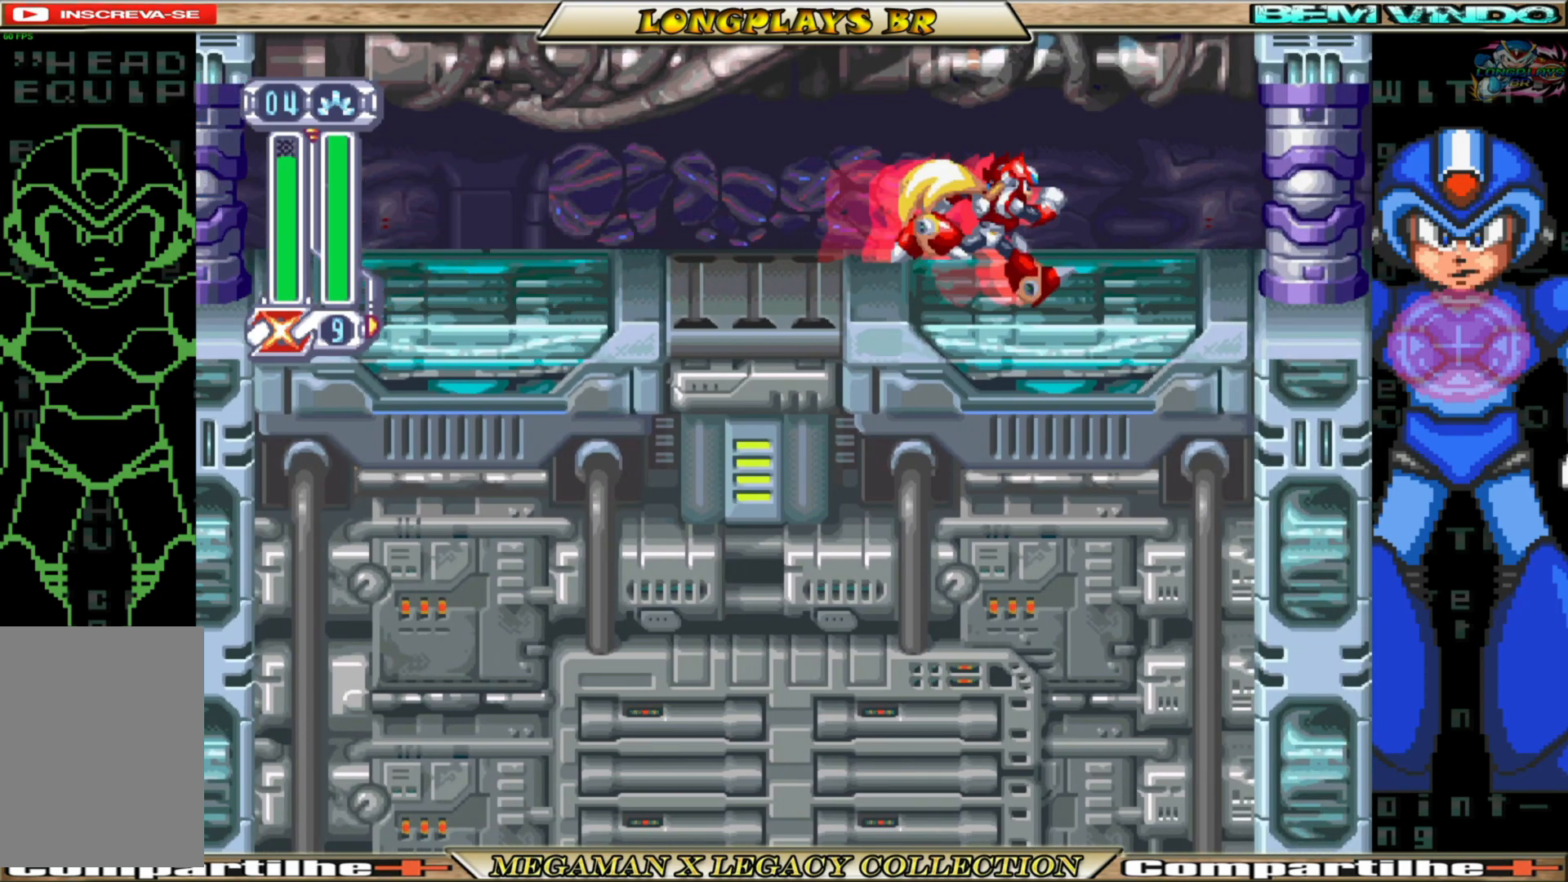
{"buttons": ["DPAD_RIGHT"], "left_stick": "center", "right_stick": "center", "events": [[217, "A", "down"], [400, "A", "up"], [433, "B", "up"]]}
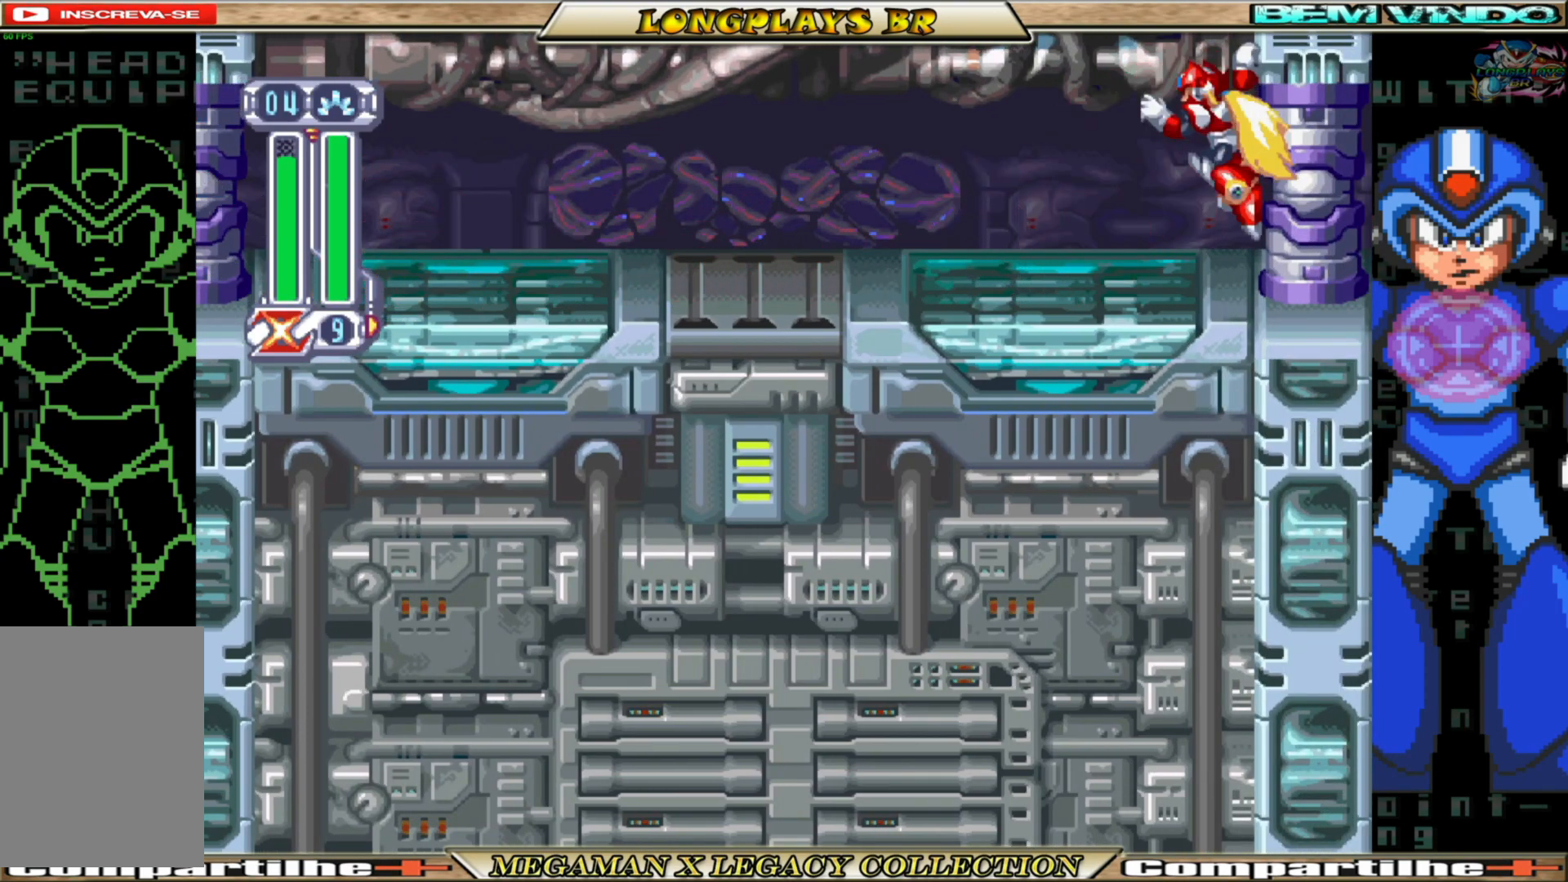
{"buttons": ["B", "DPAD_RIGHT"], "left_stick": "center", "right_stick": "center", "events": [[133, "DPAD_RIGHT", "up"], [317, "DPAD_RIGHT", "down"], [350, "B", "down"]]}
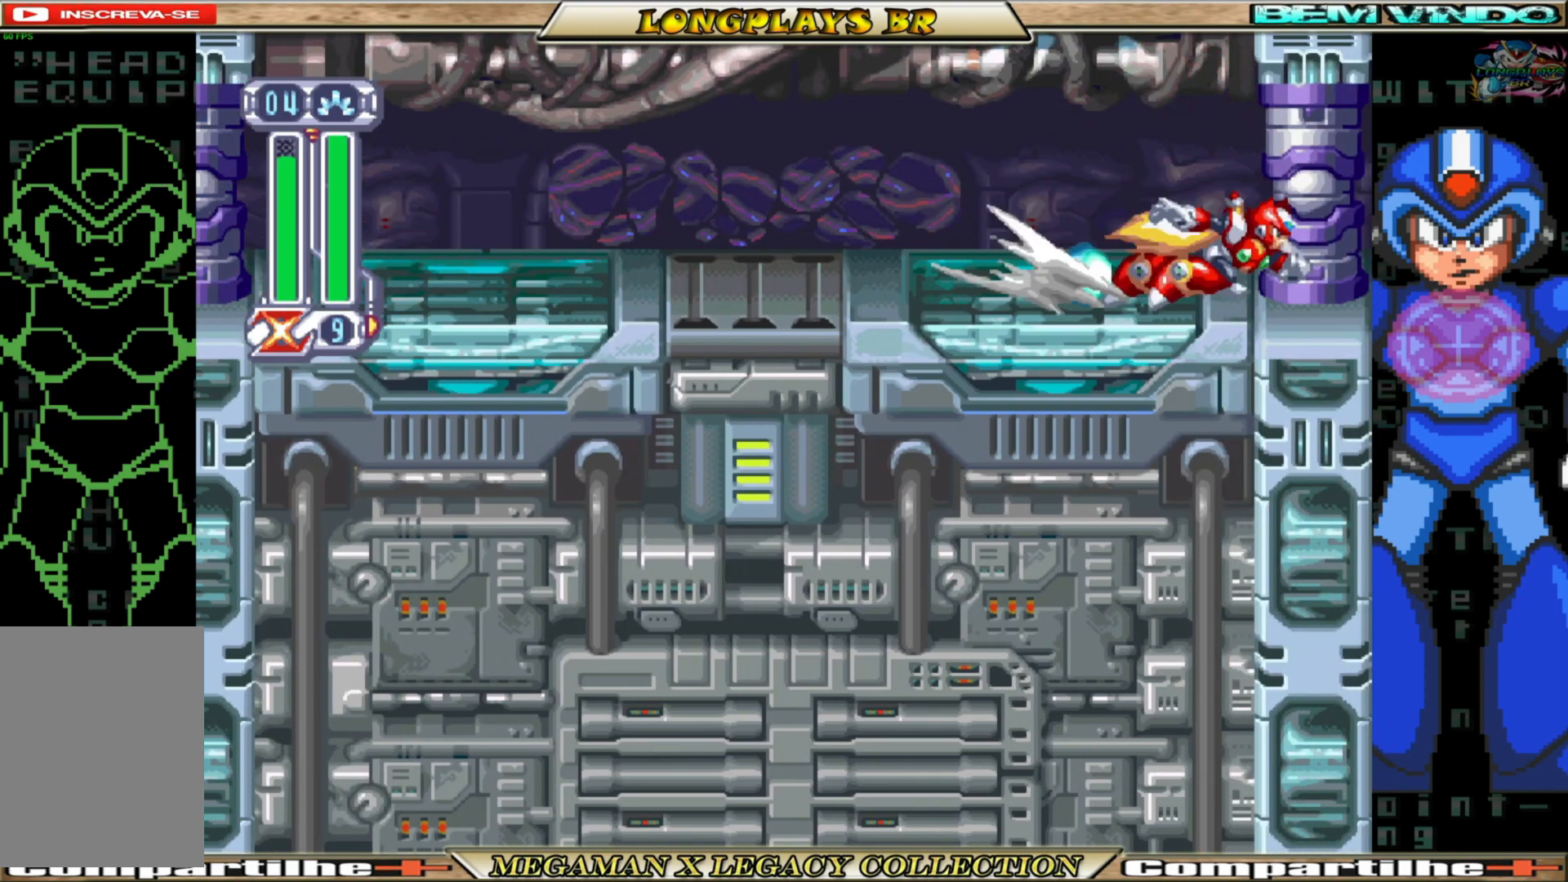
{"buttons": [], "left_stick": "center", "right_stick": "center", "events": [[233, "B", "up"], [350, "DPAD_RIGHT", "up"]]}
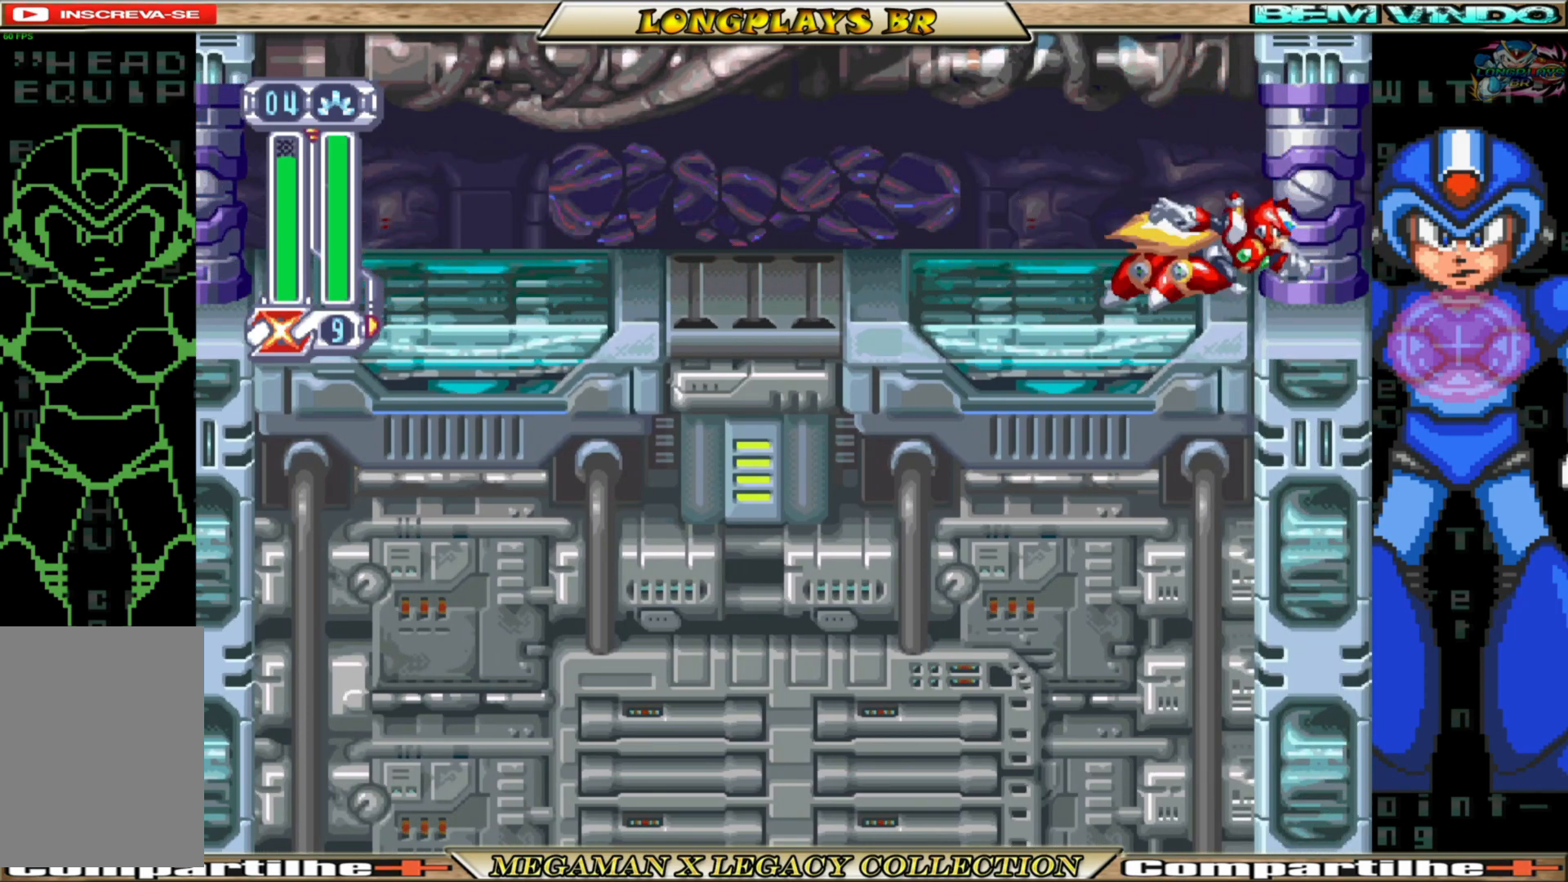
{"buttons": [], "left_stick": "center", "right_stick": "center", "events": []}
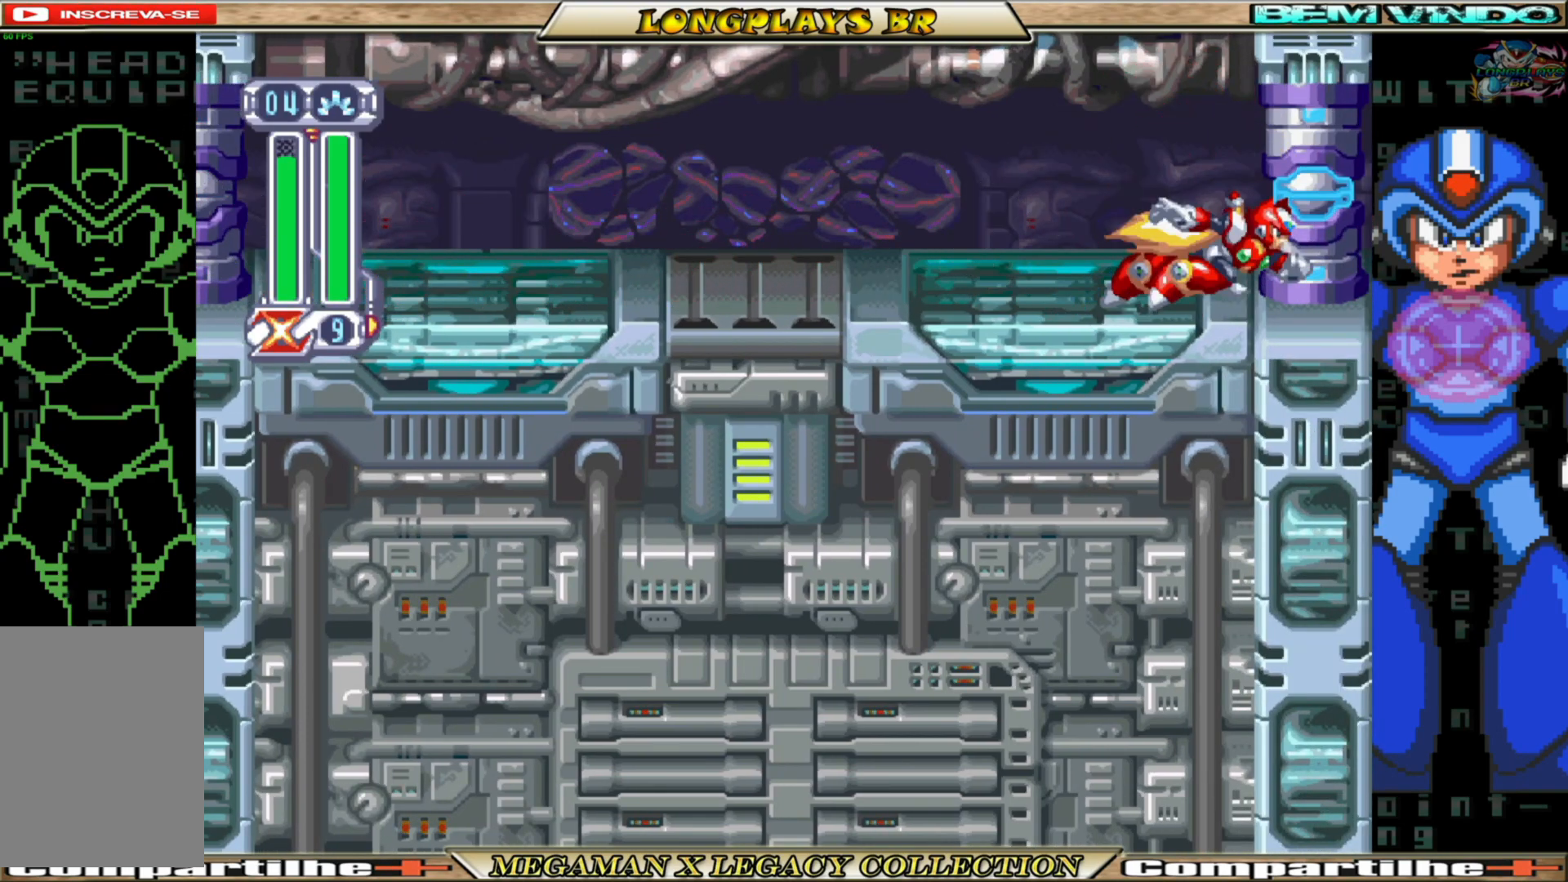
{"buttons": [], "left_stick": "center", "right_stick": "center", "events": []}
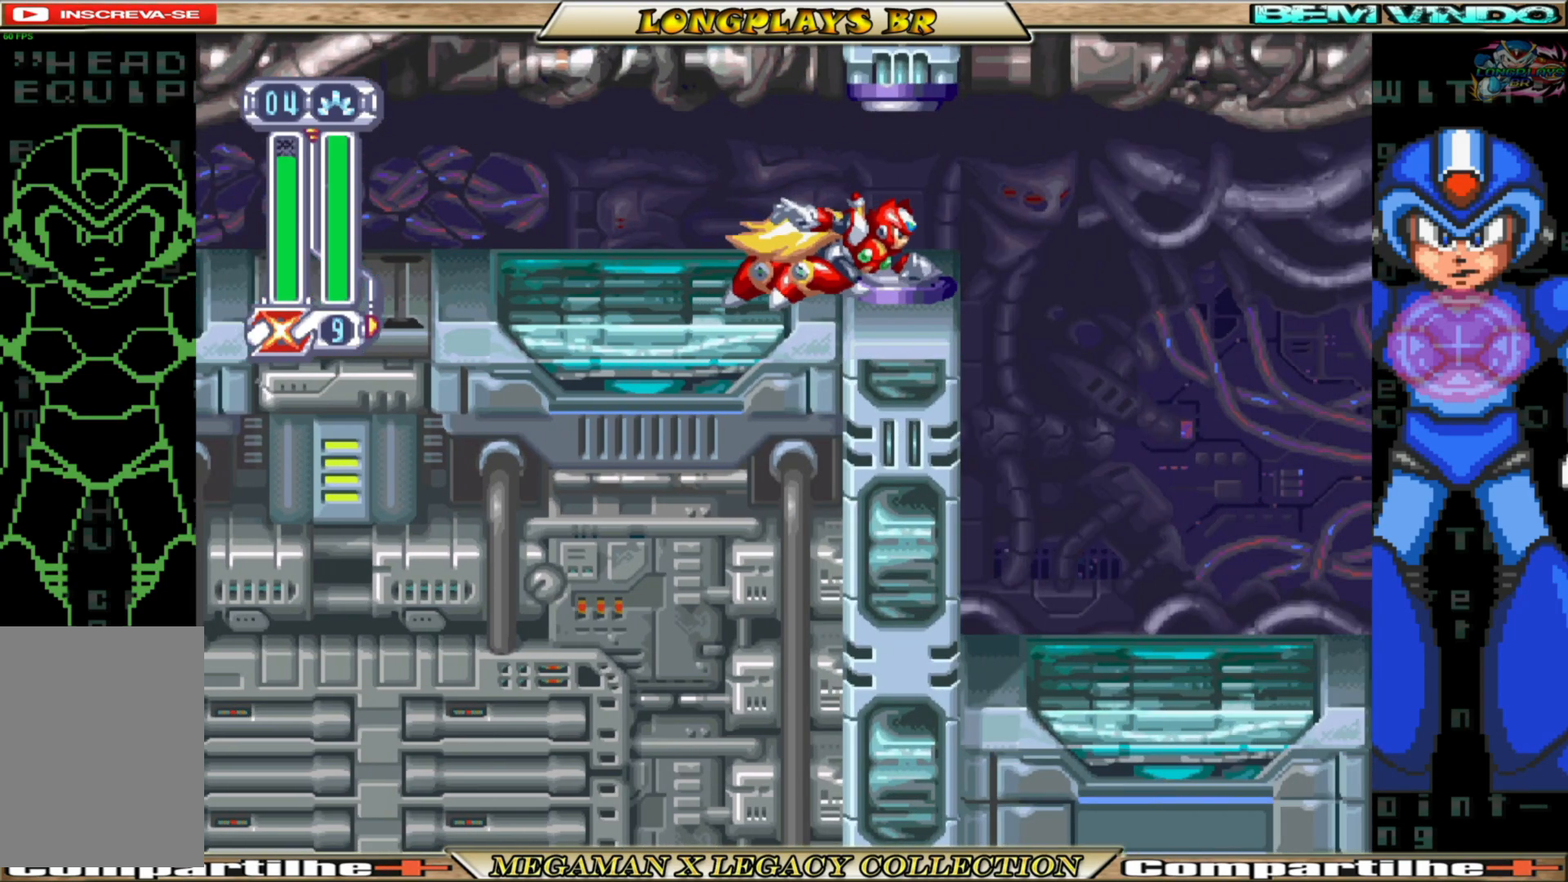
{"buttons": [], "left_stick": "center", "right_stick": "center", "events": []}
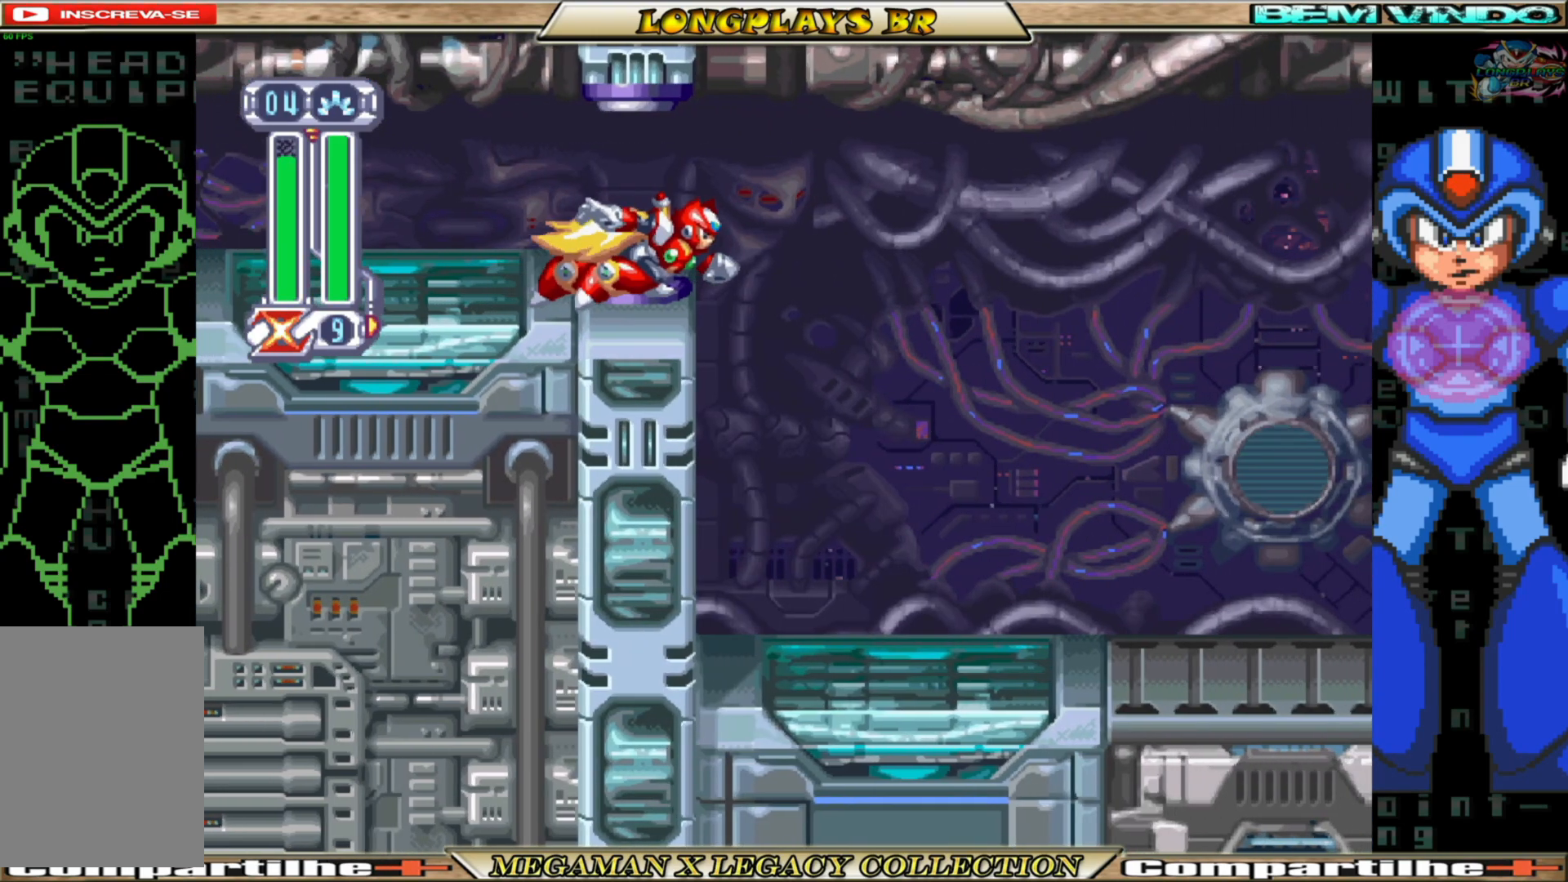
{"buttons": [], "left_stick": "center", "right_stick": "center", "events": []}
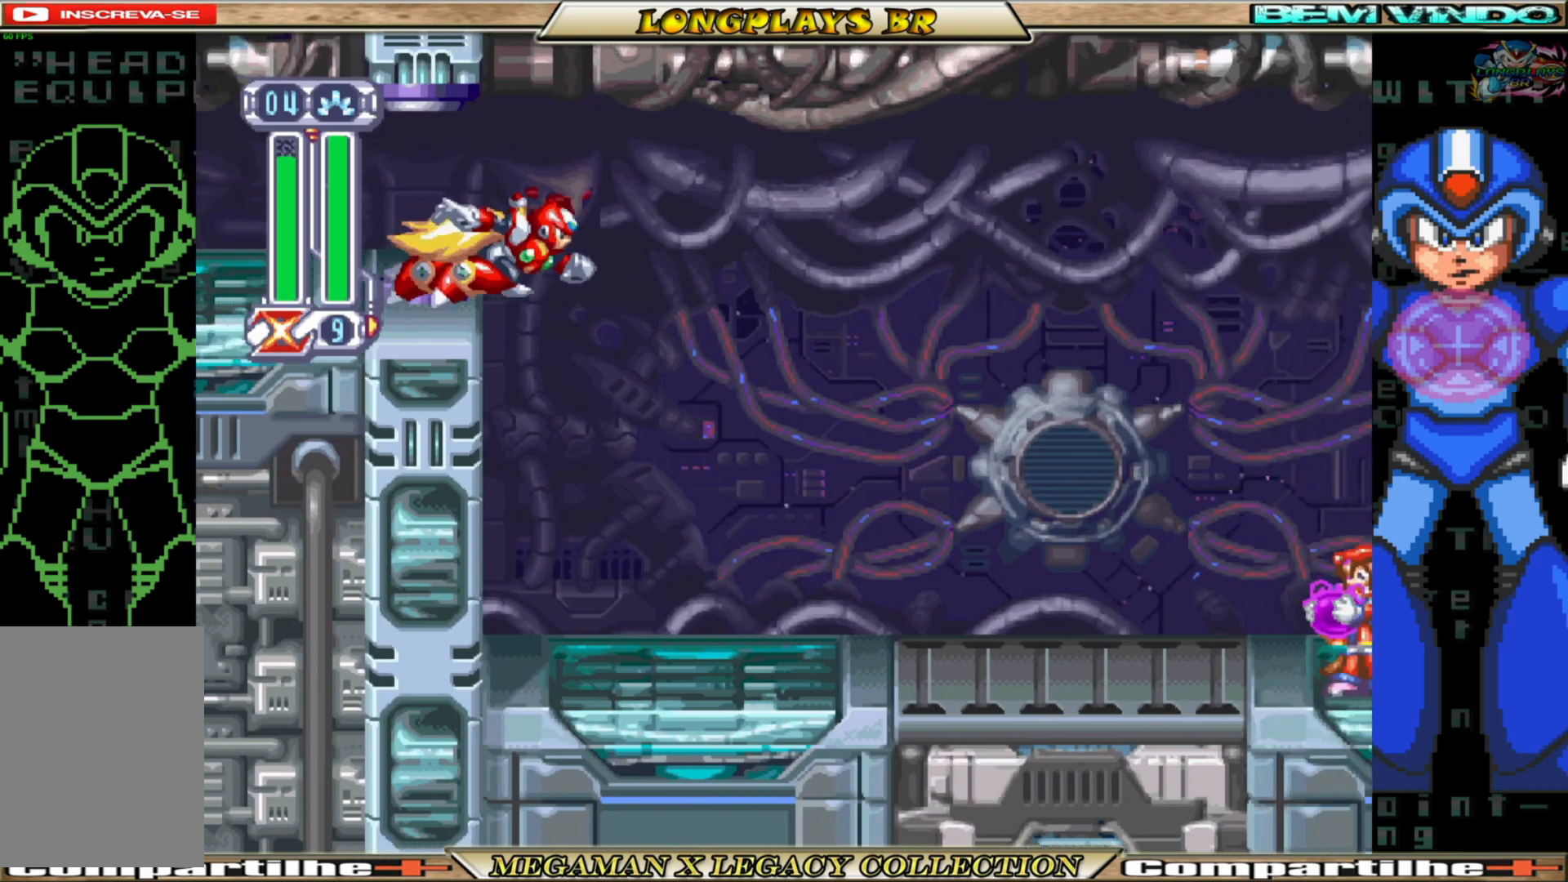
{"buttons": [], "left_stick": "center", "right_stick": "center", "events": []}
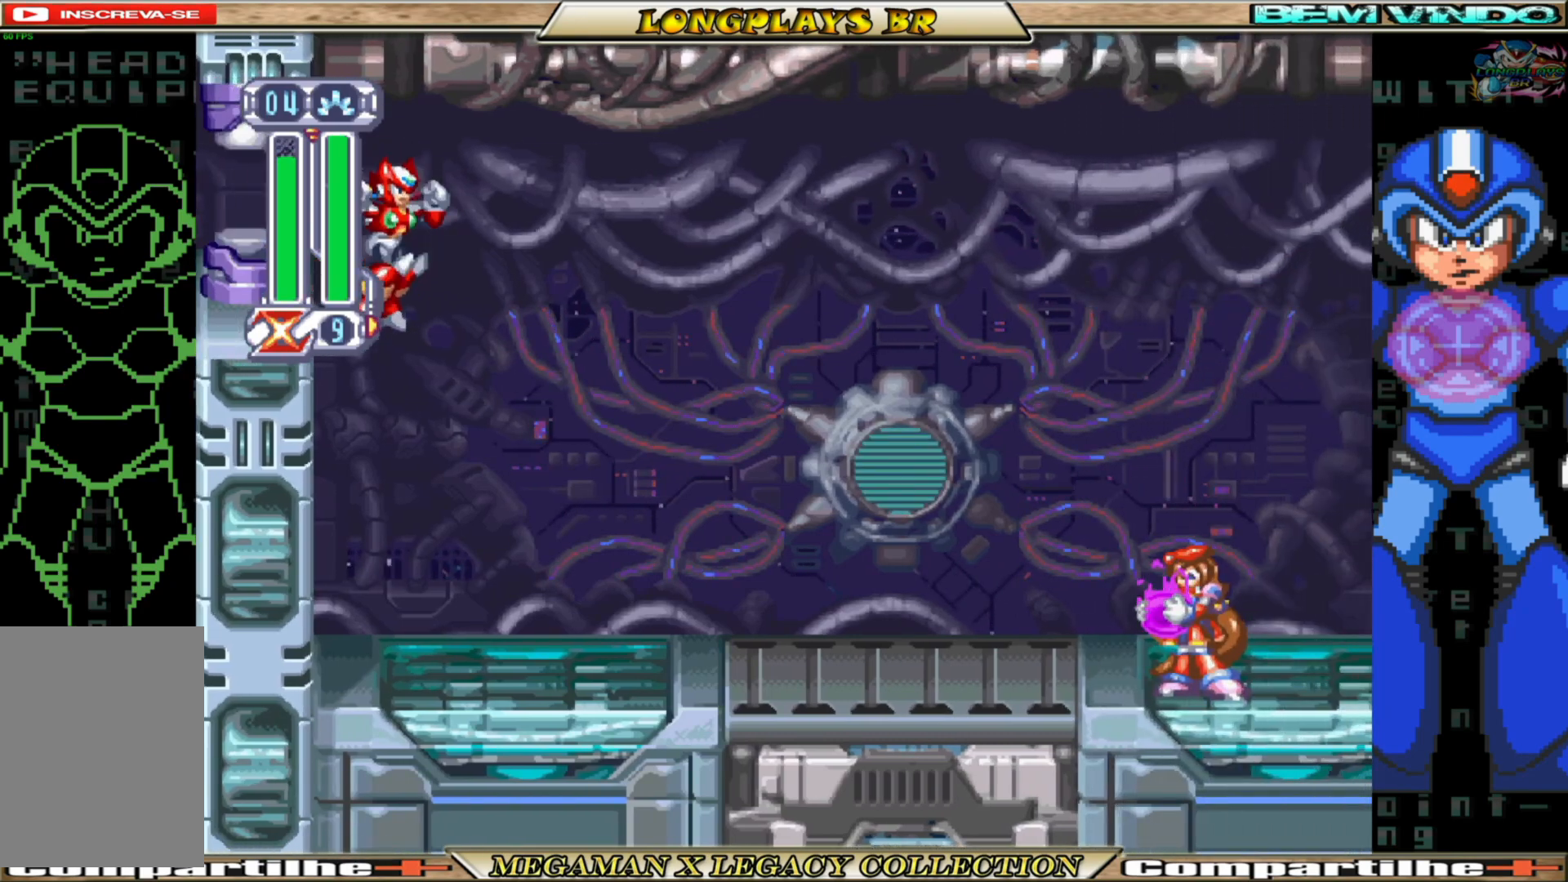
{"buttons": [], "left_stick": "center", "right_stick": "center", "events": []}
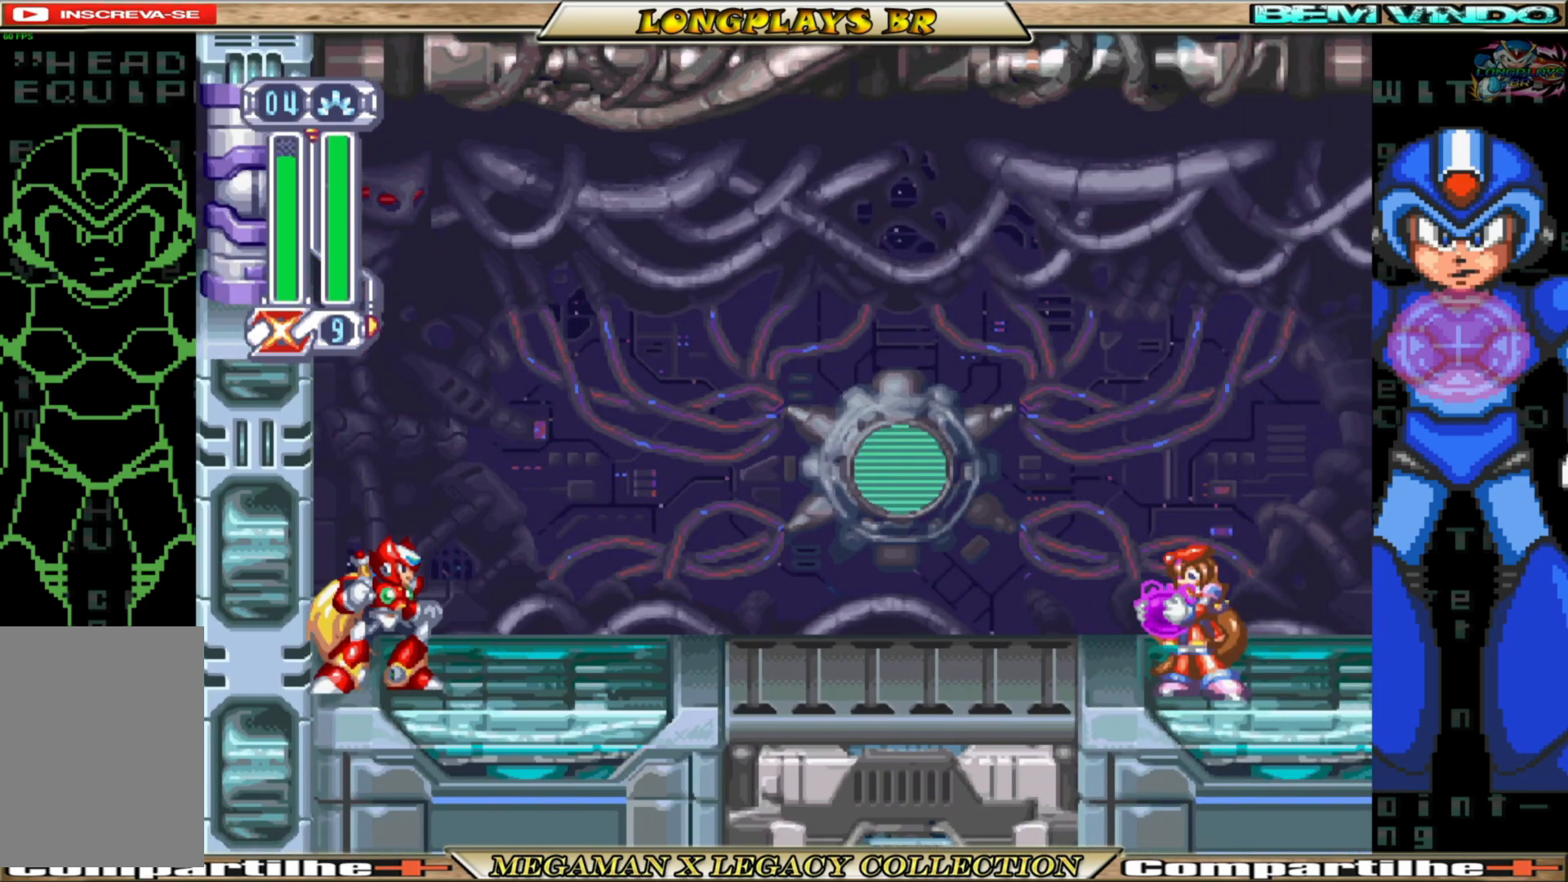
{"buttons": ["B", "DPAD_RIGHT"], "left_stick": "center", "right_stick": "center", "events": [[400, "DPAD_RIGHT", "down"], [500, "B", "down"]]}
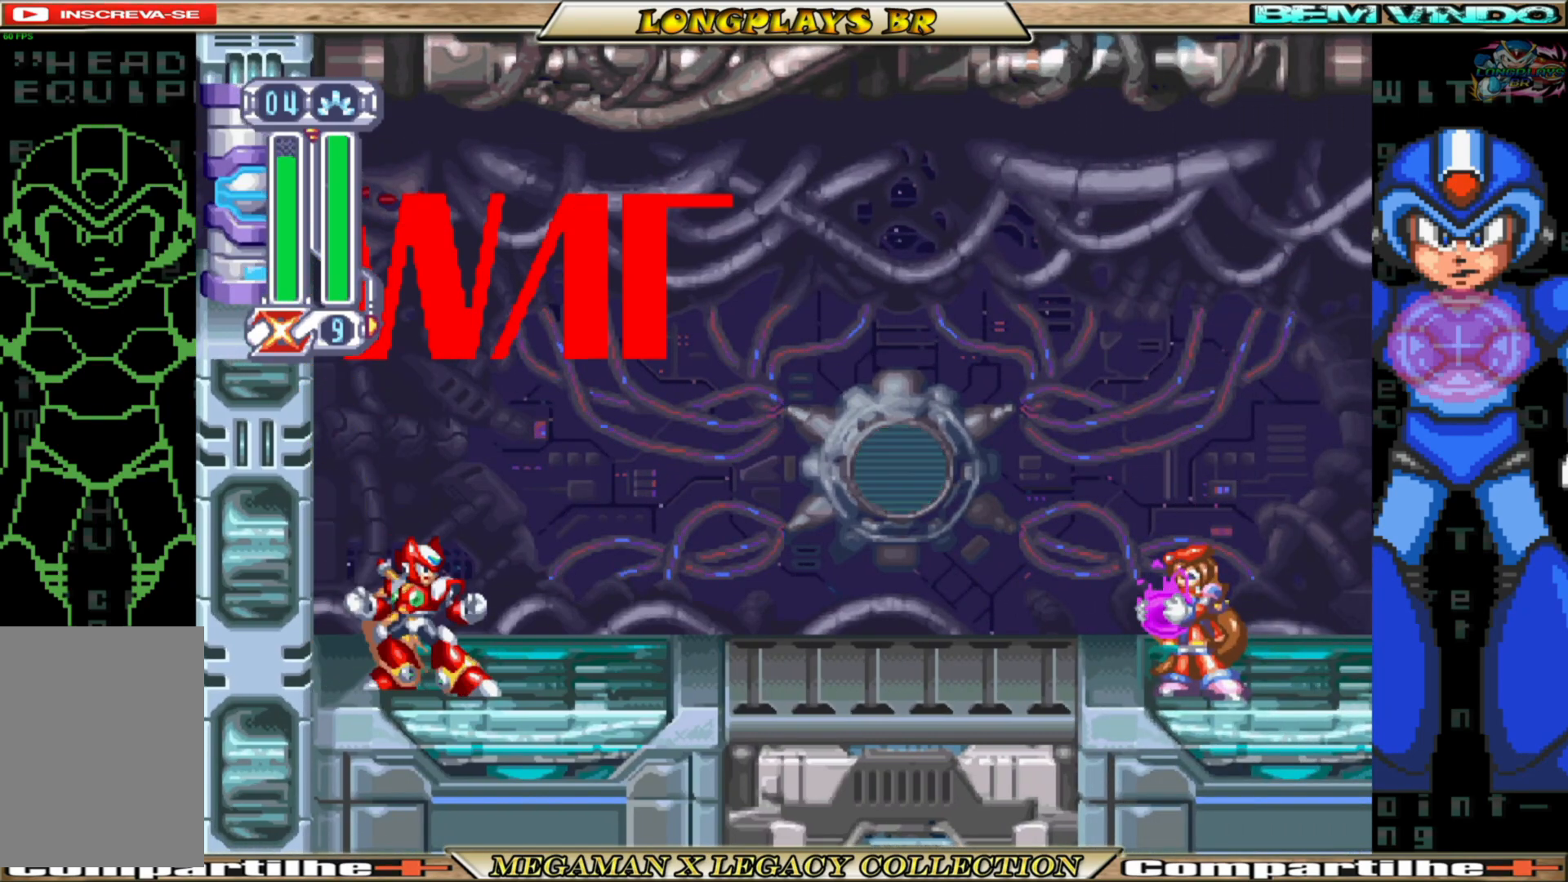
{"buttons": [], "left_stick": "center", "right_stick": "center", "events": [[317, "B", "up"], [350, "DPAD_RIGHT", "up"]]}